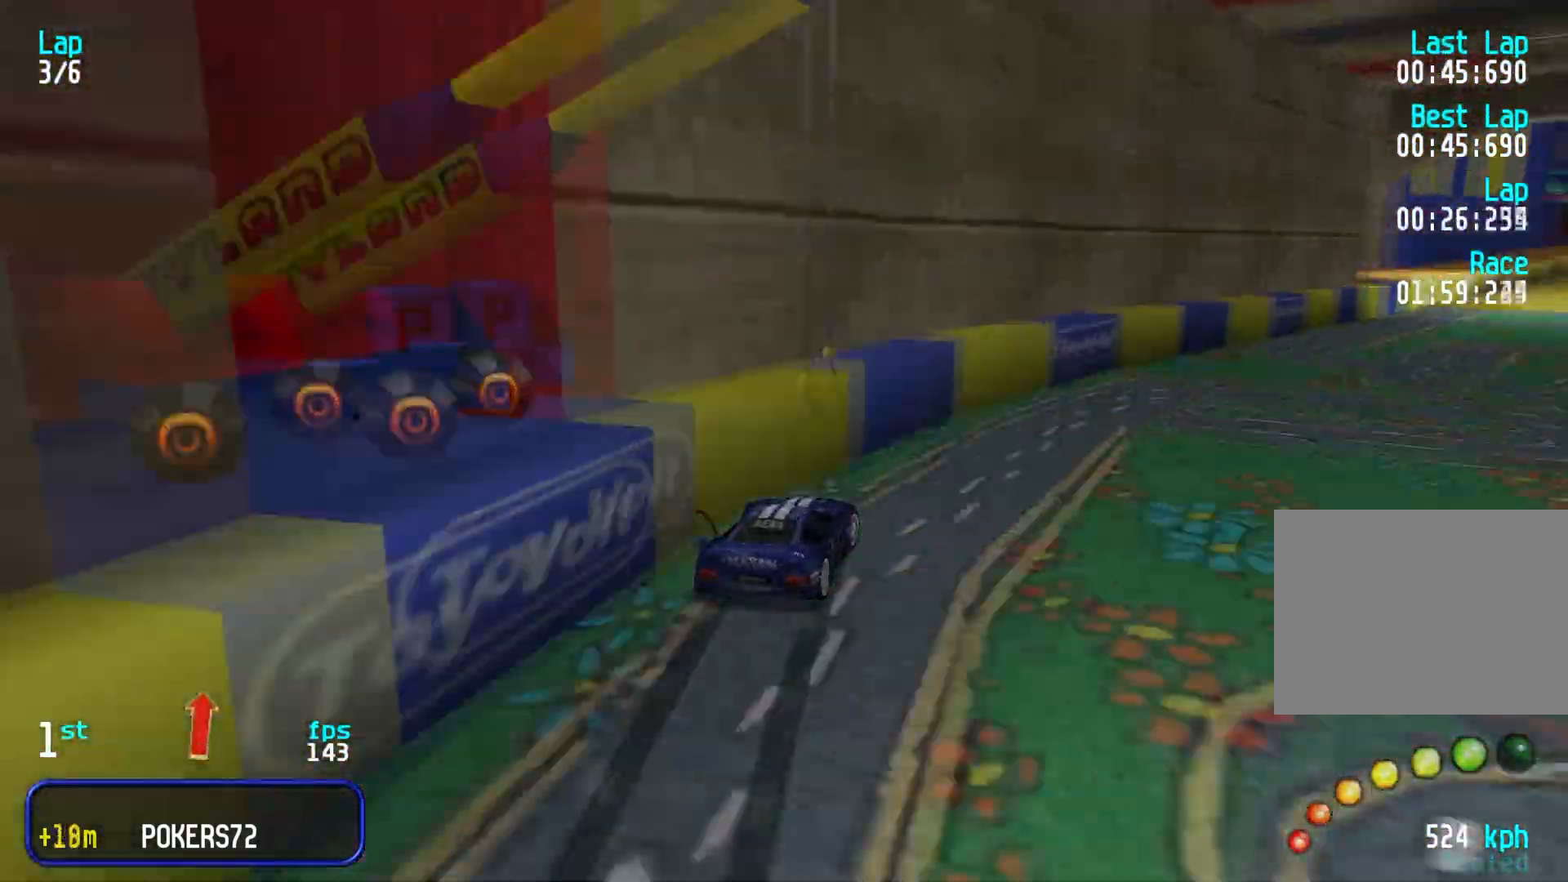
Gameplay with keyboard; each line is a JSON object with the keys held at the frame after it. "events" lists presses ("down") and releases ("up") of "down", "left", "right" and "up" between this image and that frame as [ms after this image, input, new state], when the widget could be followed in between. No other keys are recorded. Mouse input is not recorded.
{"keys": ["up"], "events": [[17, "right", "down"], [67, "right", "up"], [100, "right", "down"], [133, "right", "up"], [183, "right", "down"], [217, "right", "up"], [300, "left", "down"], [333, "left", "up"], [467, "left", "down"], [483, "left", "up"]]}
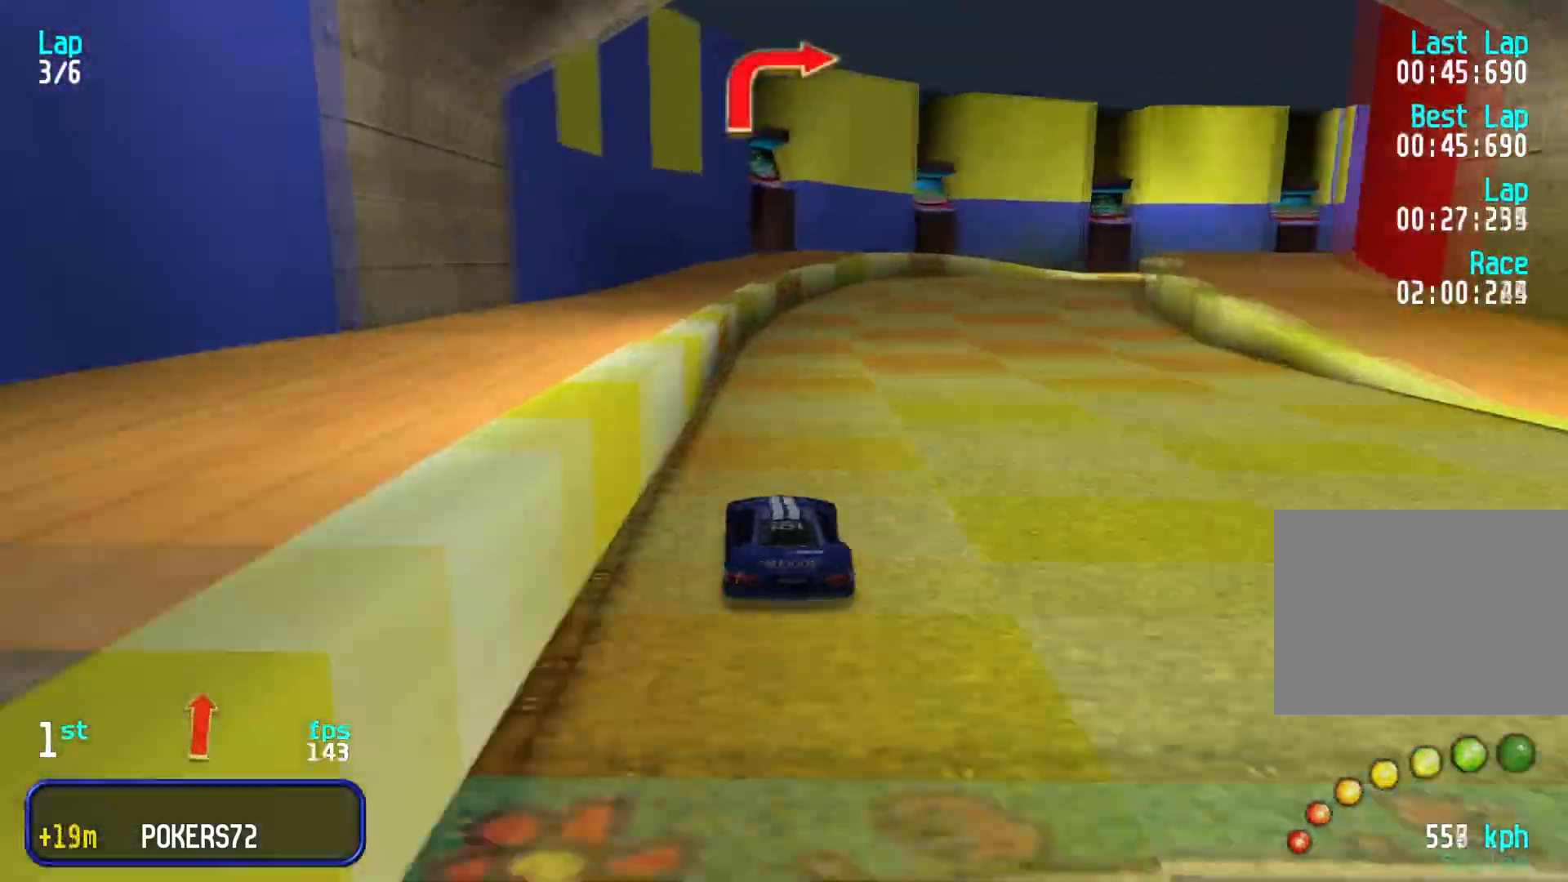
{"keys": ["up"], "events": [[233, "right", "down"], [300, "right", "up"], [317, "right", "down"], [367, "up", "up"], [467, "up", "down"], [483, "right", "up"]]}
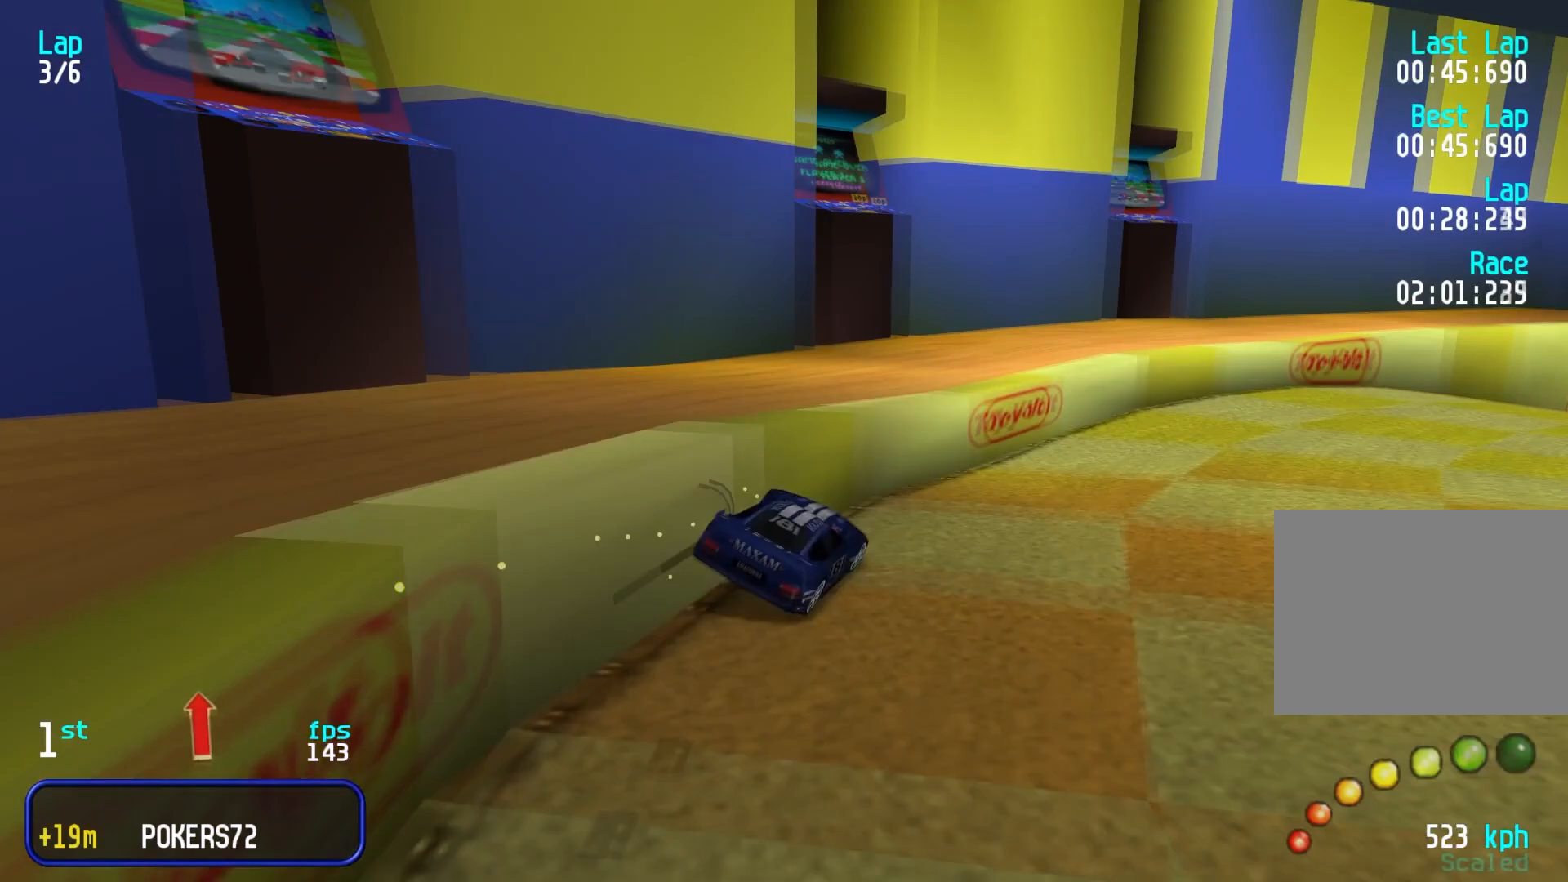
{"keys": ["right", "up"], "events": [[33, "right", "down"], [100, "right", "up"], [133, "right", "down"], [167, "right", "up"], [217, "right", "down"], [267, "right", "up"], [317, "right", "down"], [367, "right", "up"], [400, "right", "down"], [433, "right", "up"], [483, "right", "down"]]}
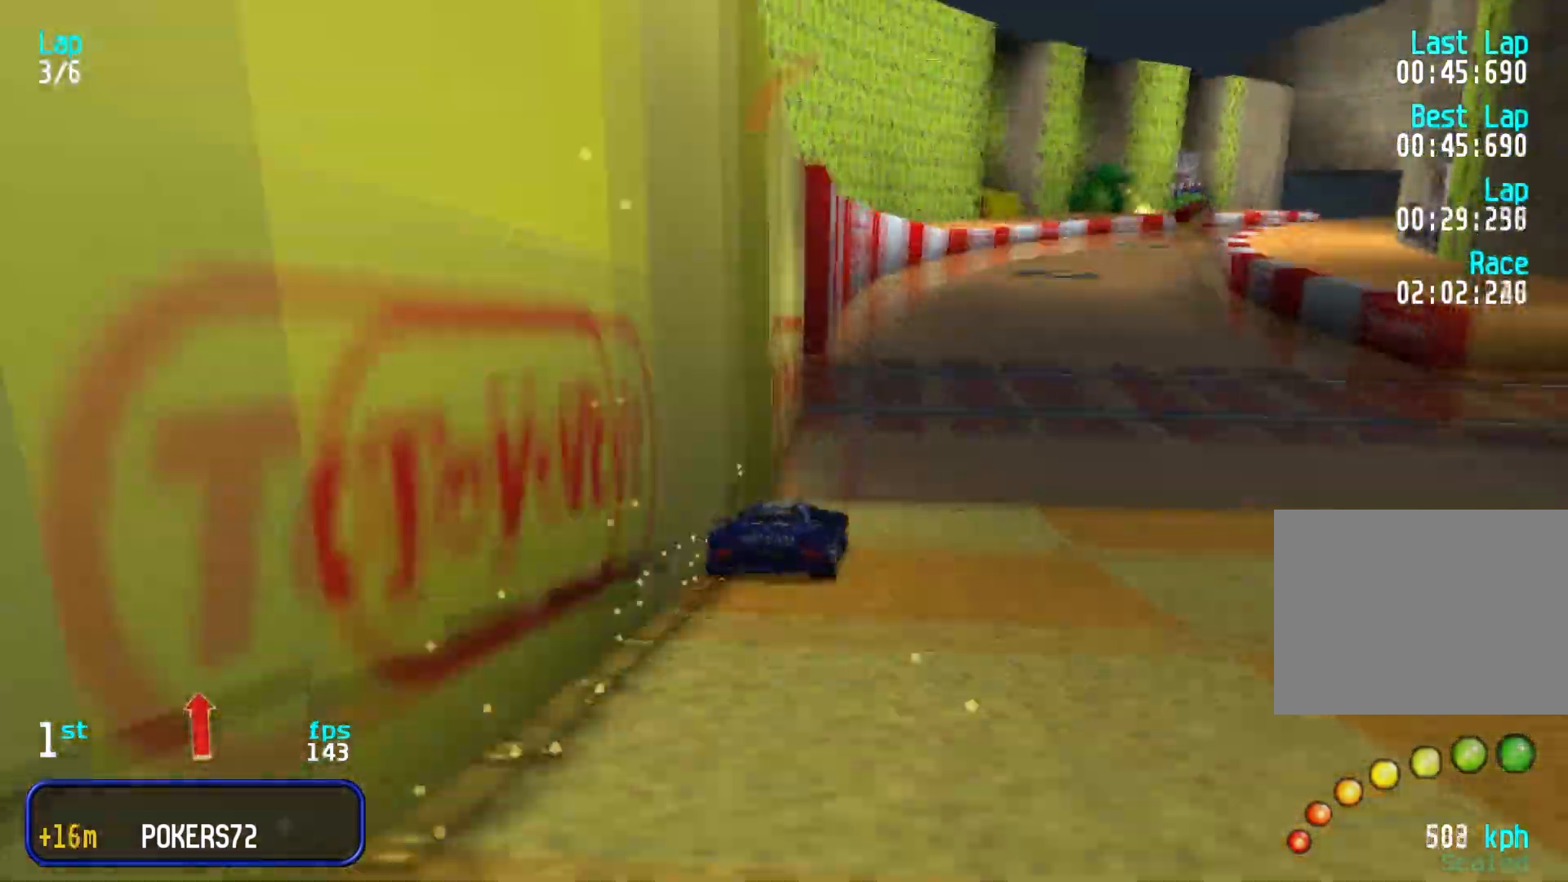
{"keys": ["up"], "events": [[17, "right", "up"], [67, "right", "down"], [100, "right", "up"], [167, "right", "down"], [183, "right", "up"], [233, "right", "down"], [267, "right", "up"], [333, "right", "down"], [350, "right", "up"], [400, "right", "down"], [417, "right", "up"], [467, "right", "down"], [500, "right", "up"]]}
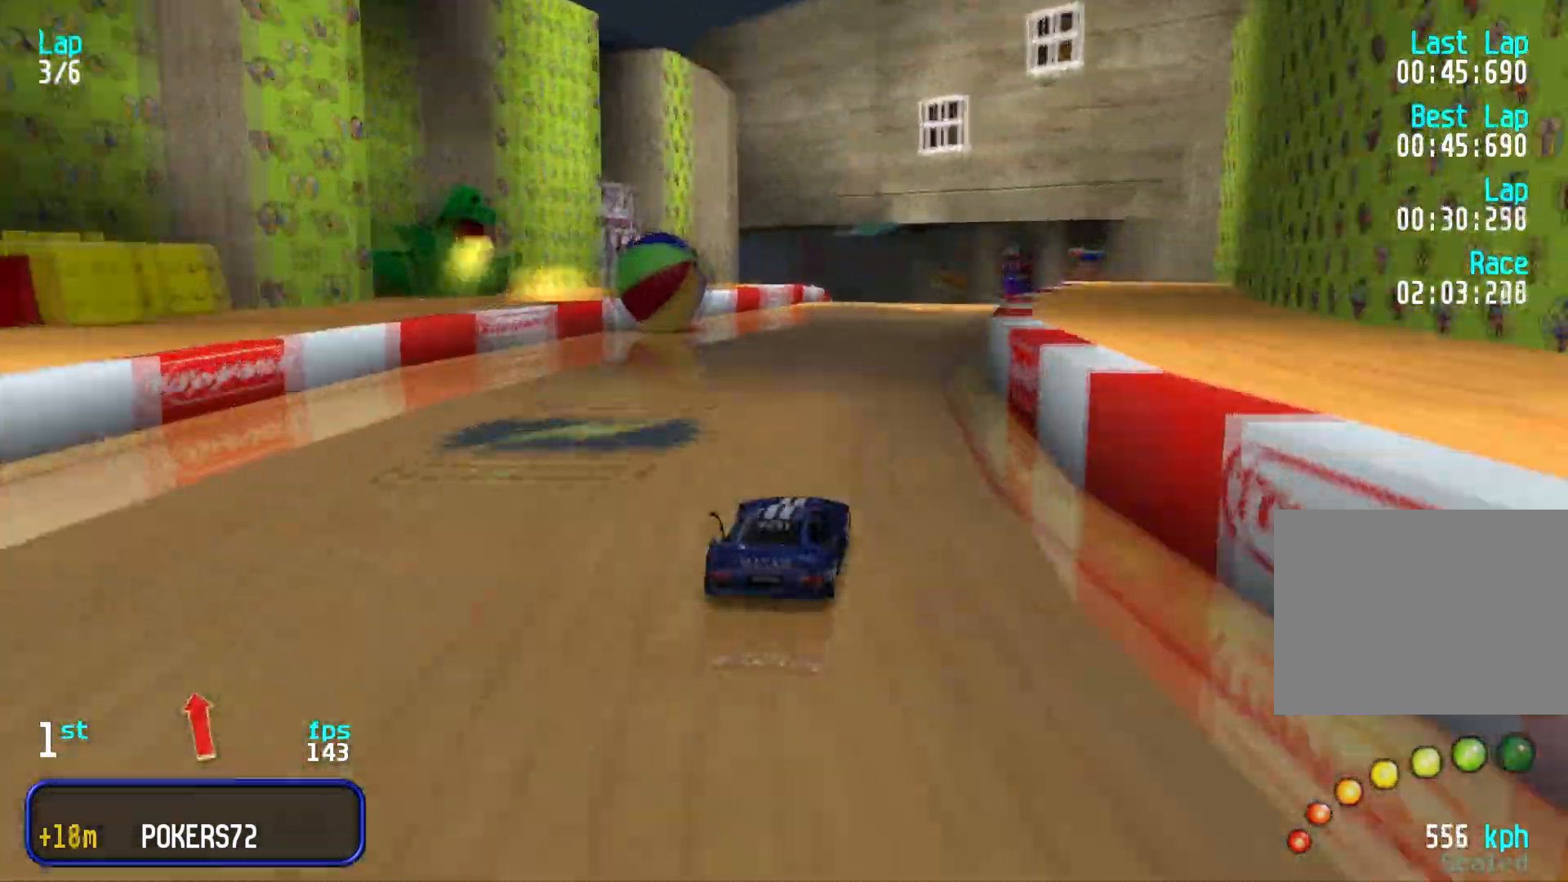
{"keys": [], "events": [[67, "right", "down"], [83, "right", "up"], [200, "left", "down"], [250, "left", "up"], [300, "left", "down"], [317, "left", "up"], [367, "left", "down"], [383, "left", "up"], [500, "up", "up"]]}
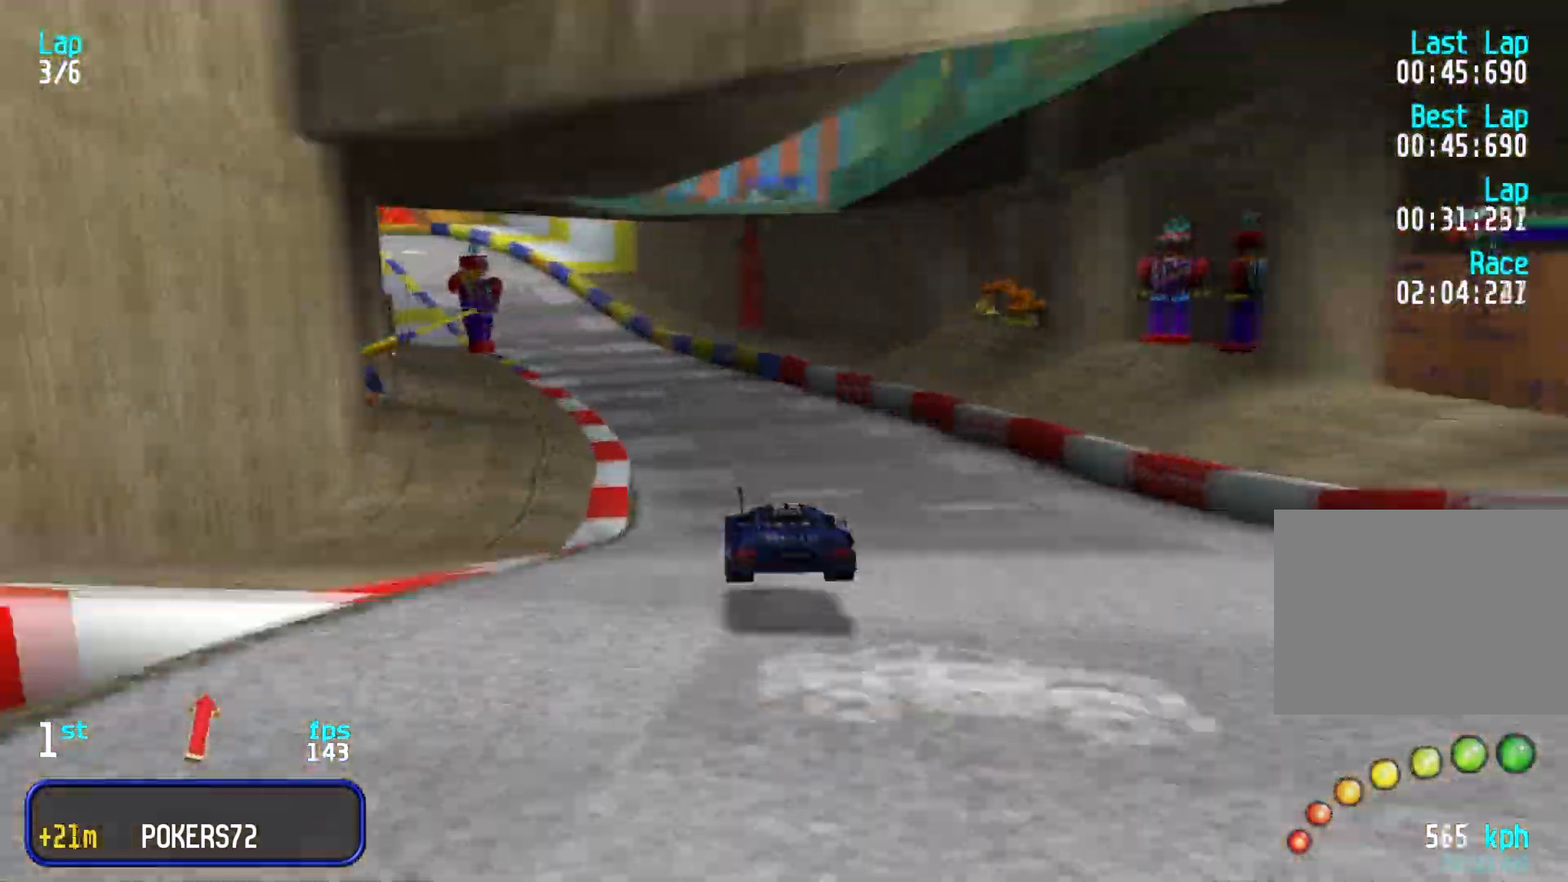
{"keys": ["up"], "events": [[100, "up", "down"], [200, "left", "down"], [217, "left", "up"], [267, "left", "down"], [317, "left", "up"], [367, "left", "down"], [383, "left", "up"], [433, "left", "down"], [483, "left", "up"]]}
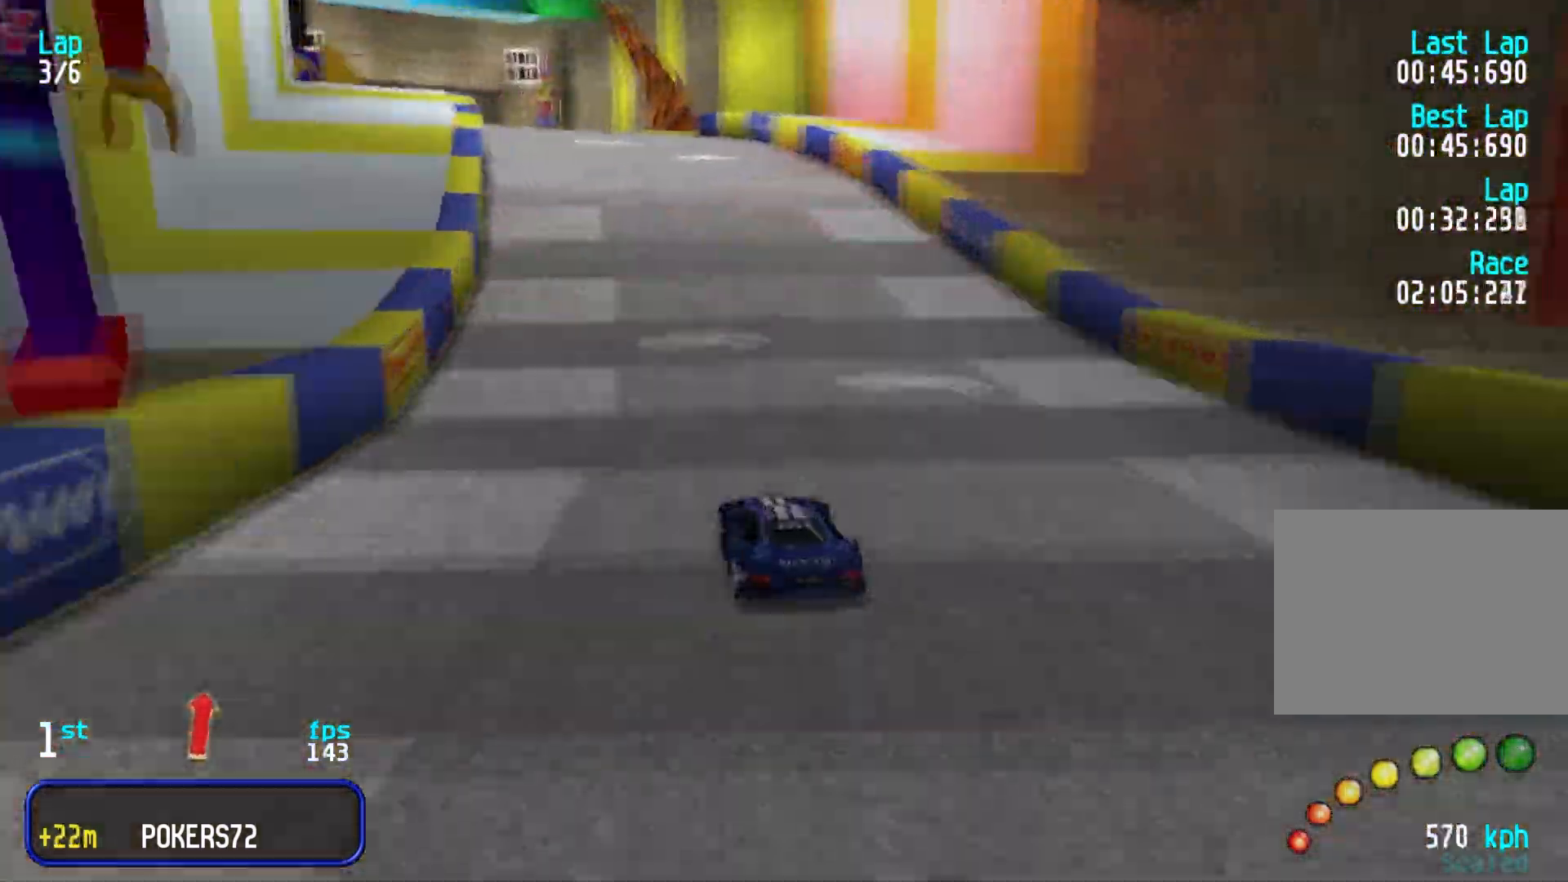
{"keys": ["left", "up"], "events": [[17, "left", "down"], [50, "left", "up"], [117, "left", "down"], [150, "left", "up"], [367, "up", "up"], [450, "up", "down"], [500, "left", "down"]]}
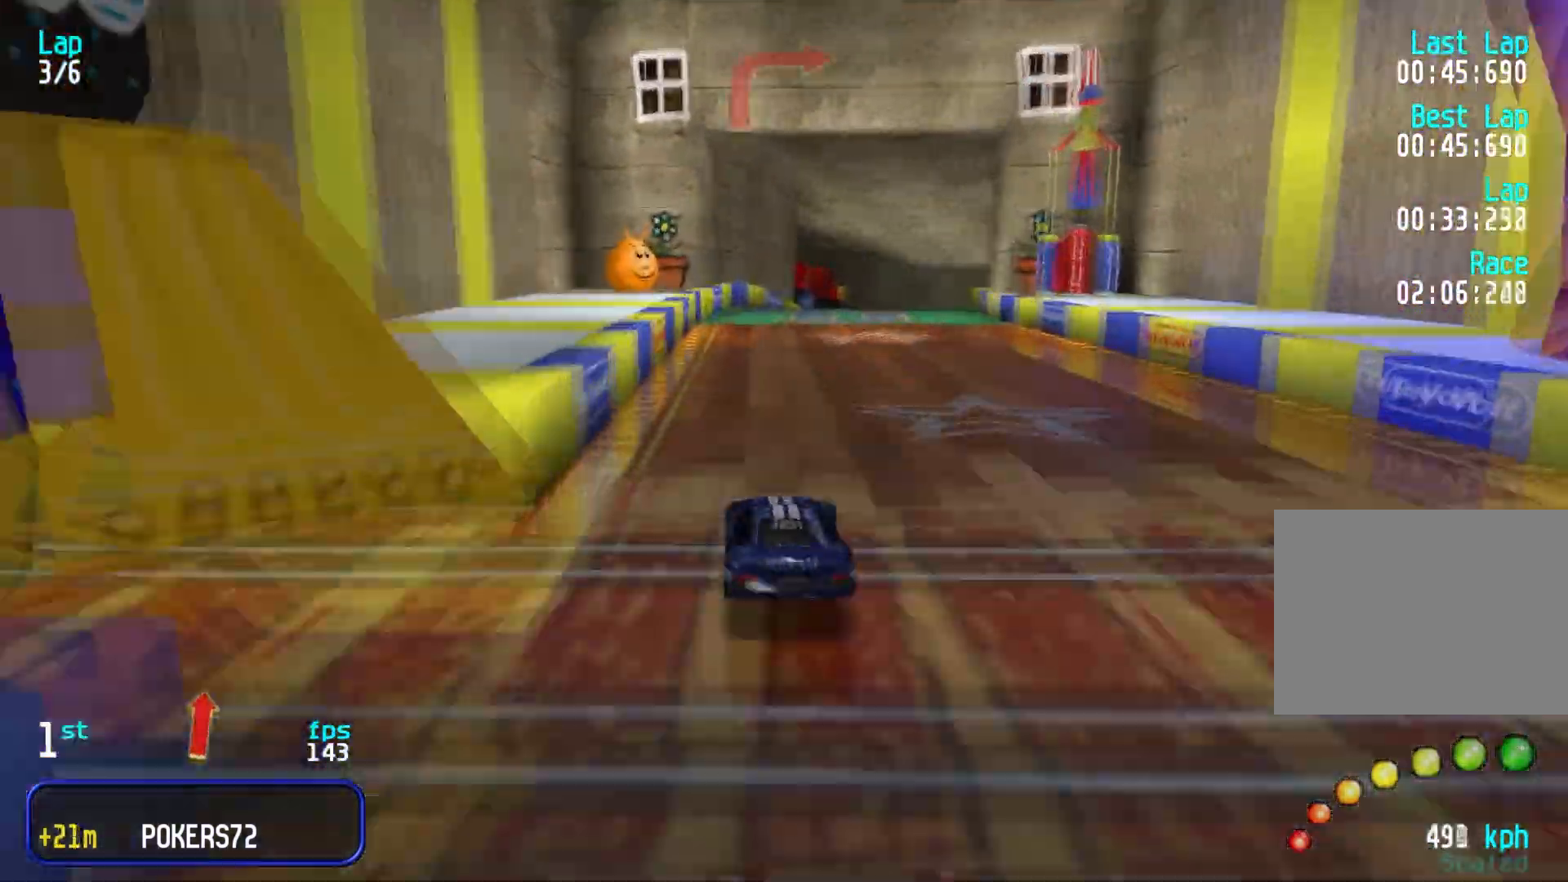
{"keys": ["right"], "events": [[17, "left", "up"], [200, "right", "down"], [250, "right", "up"], [267, "right", "down"], [350, "right", "up"], [367, "right", "down"], [417, "up", "up"], [450, "up", "down"], [500, "up", "up"]]}
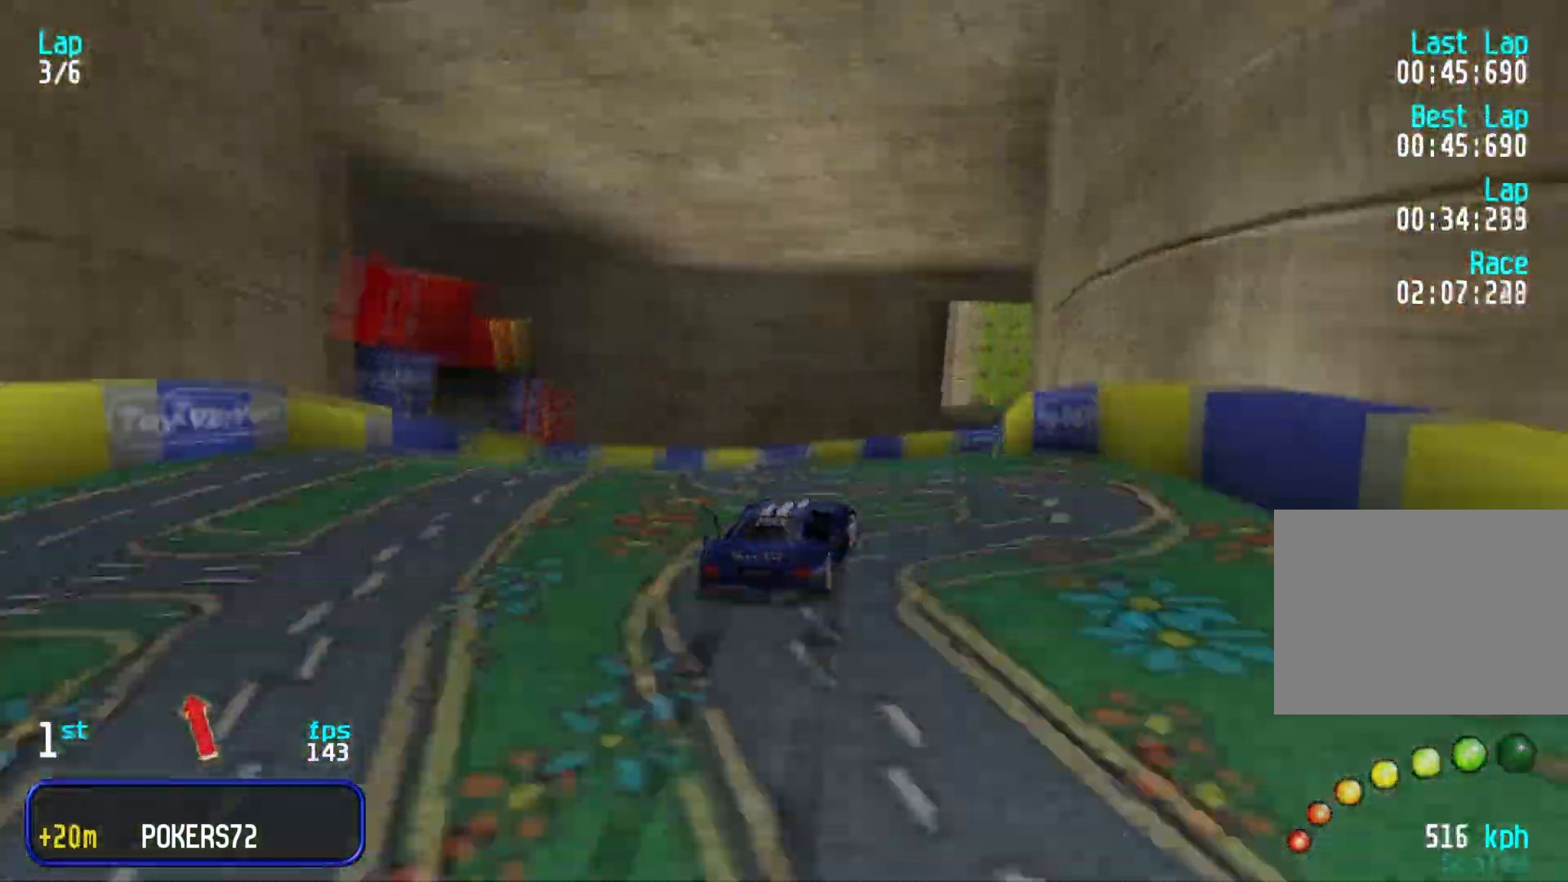
{"keys": ["right", "up"], "events": [[33, "right", "up"], [117, "up", "down"], [217, "right", "down"], [267, "right", "up"], [317, "right", "down"], [350, "right", "up"], [400, "right", "down"], [483, "right", "up"], [500, "right", "down"]]}
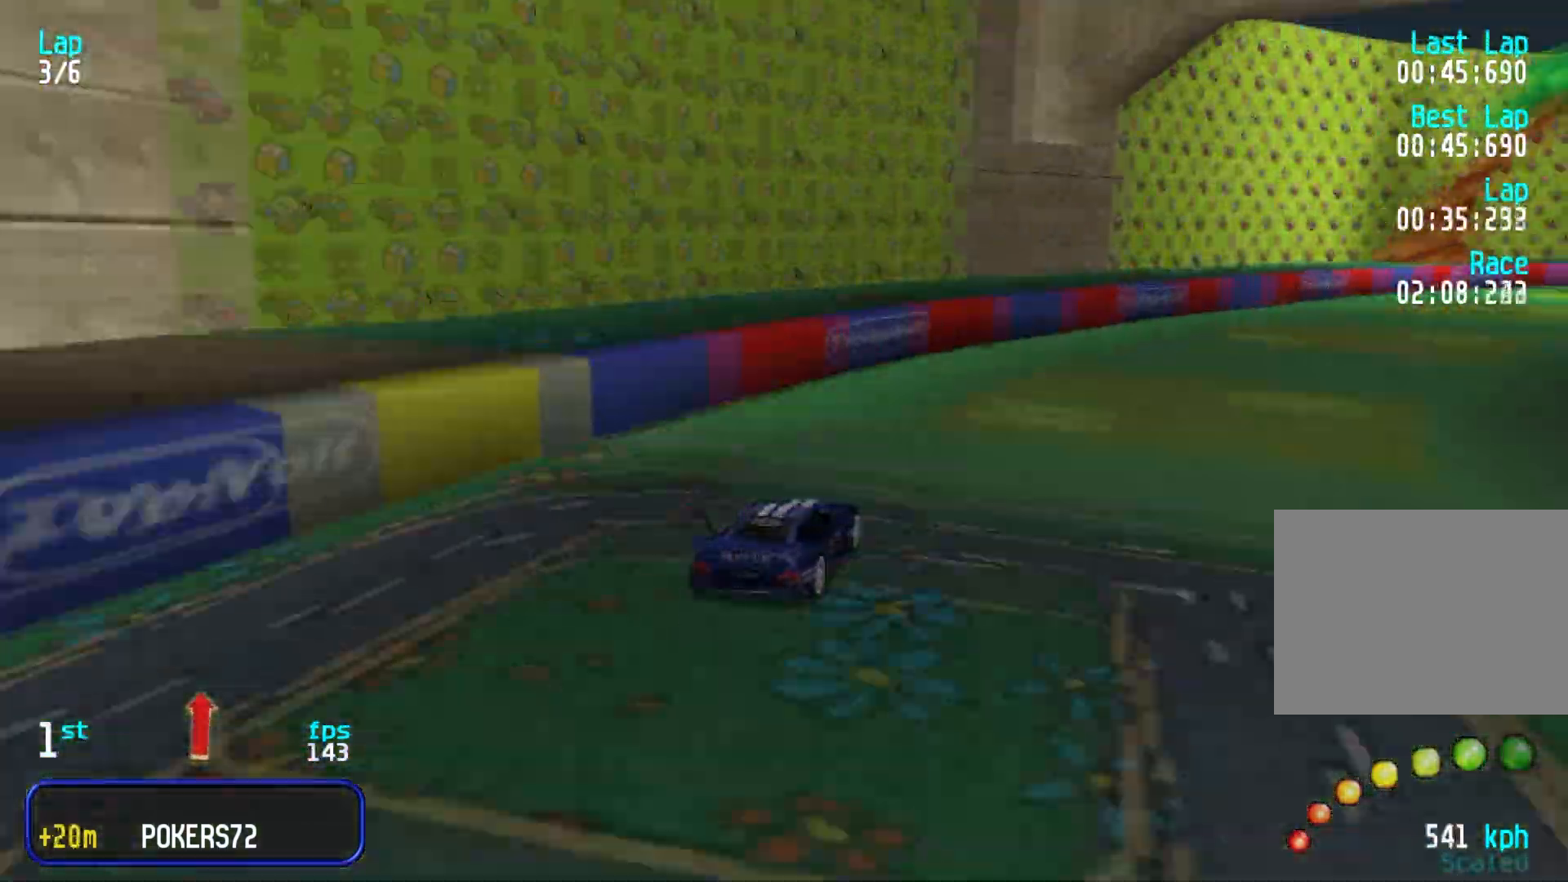
{"keys": ["right", "up"], "events": [[67, "right", "up"], [100, "right", "down"], [167, "right", "up"], [200, "right", "down"], [250, "right", "up"], [300, "right", "down"], [350, "right", "up"], [383, "right", "down"], [450, "right", "up"], [467, "right", "down"]]}
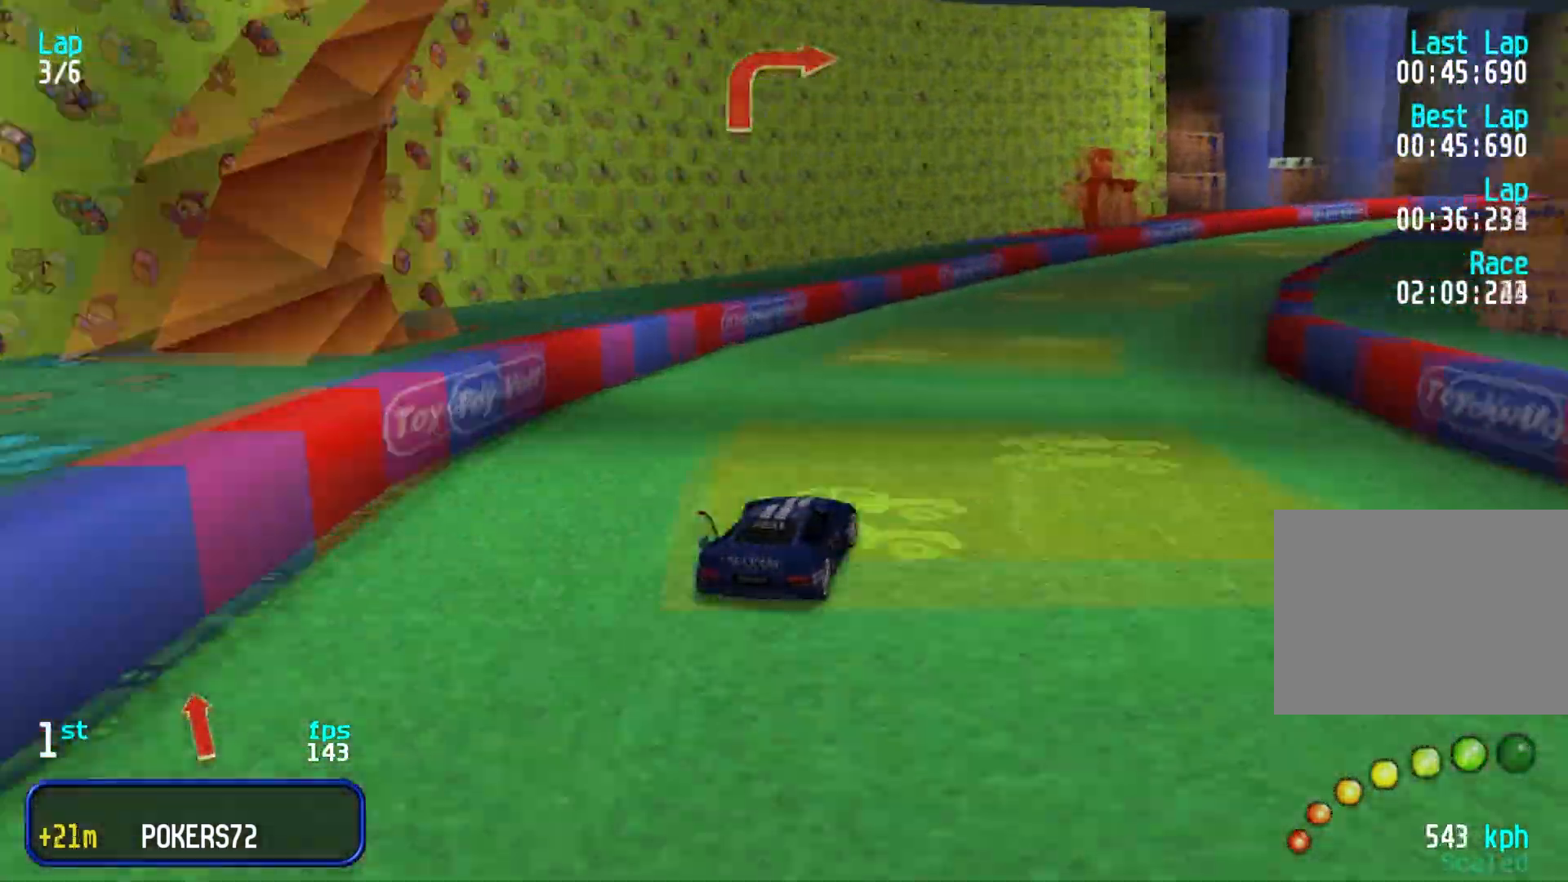
{"keys": ["right", "up"], "events": [[17, "right", "up"], [67, "right", "down"], [100, "right", "up"], [150, "right", "down"], [200, "right", "up"], [250, "right", "down"], [300, "right", "up"], [317, "right", "down"], [367, "right", "up"], [400, "right", "down"], [433, "right", "up"], [483, "right", "down"]]}
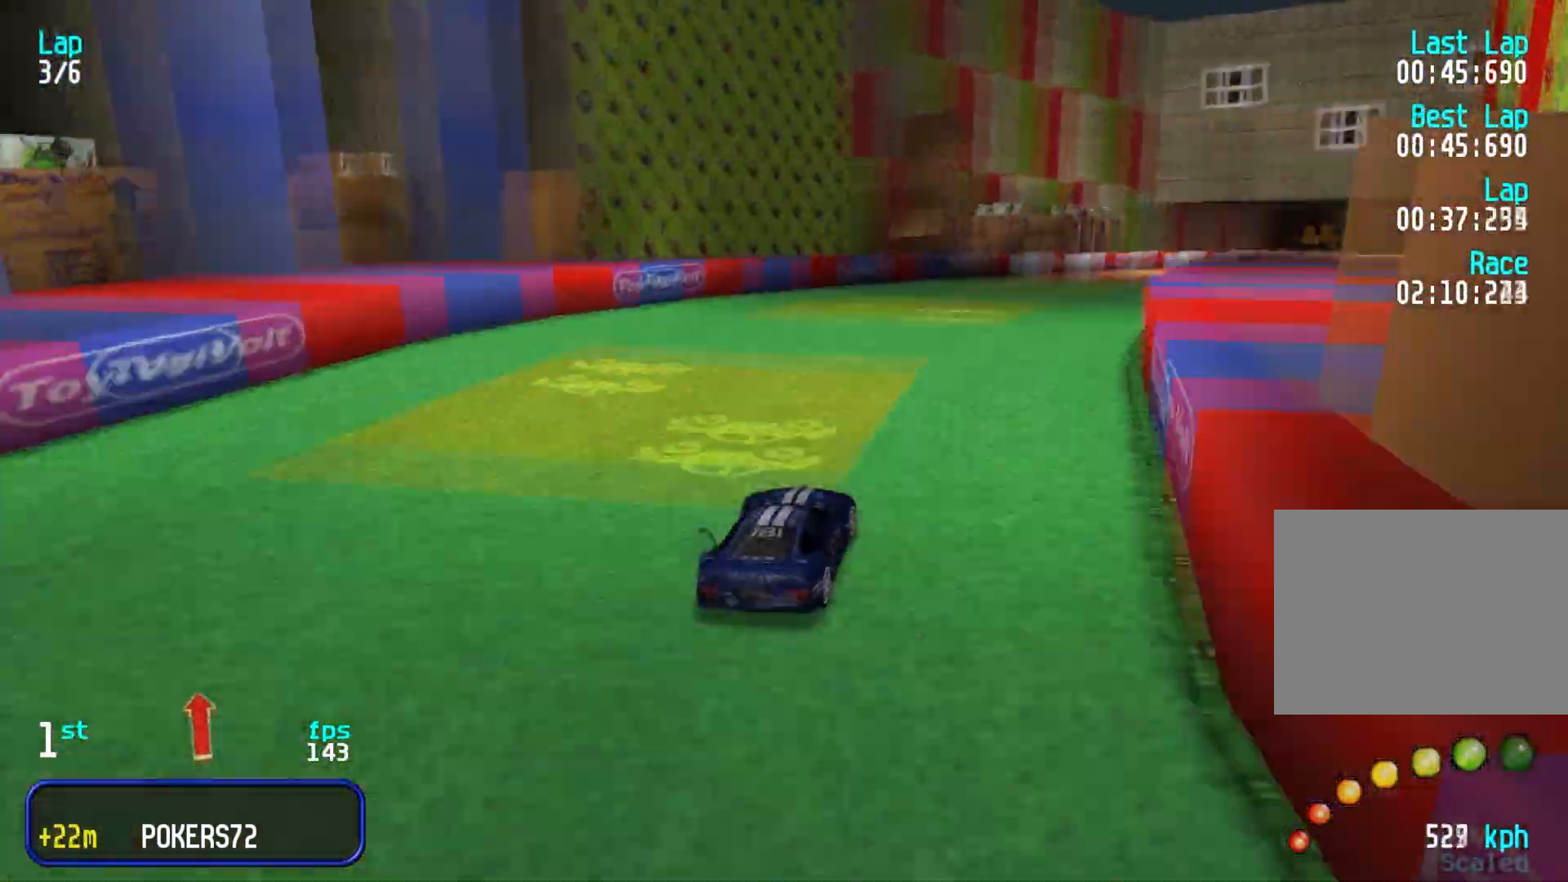
{"keys": ["up"], "events": [[33, "right", "up"], [50, "right", "down"], [100, "right", "up"], [133, "right", "down"], [167, "right", "up"], [217, "right", "down"], [233, "right", "up"], [283, "right", "down"], [333, "right", "up"], [383, "right", "down"], [400, "right", "up"]]}
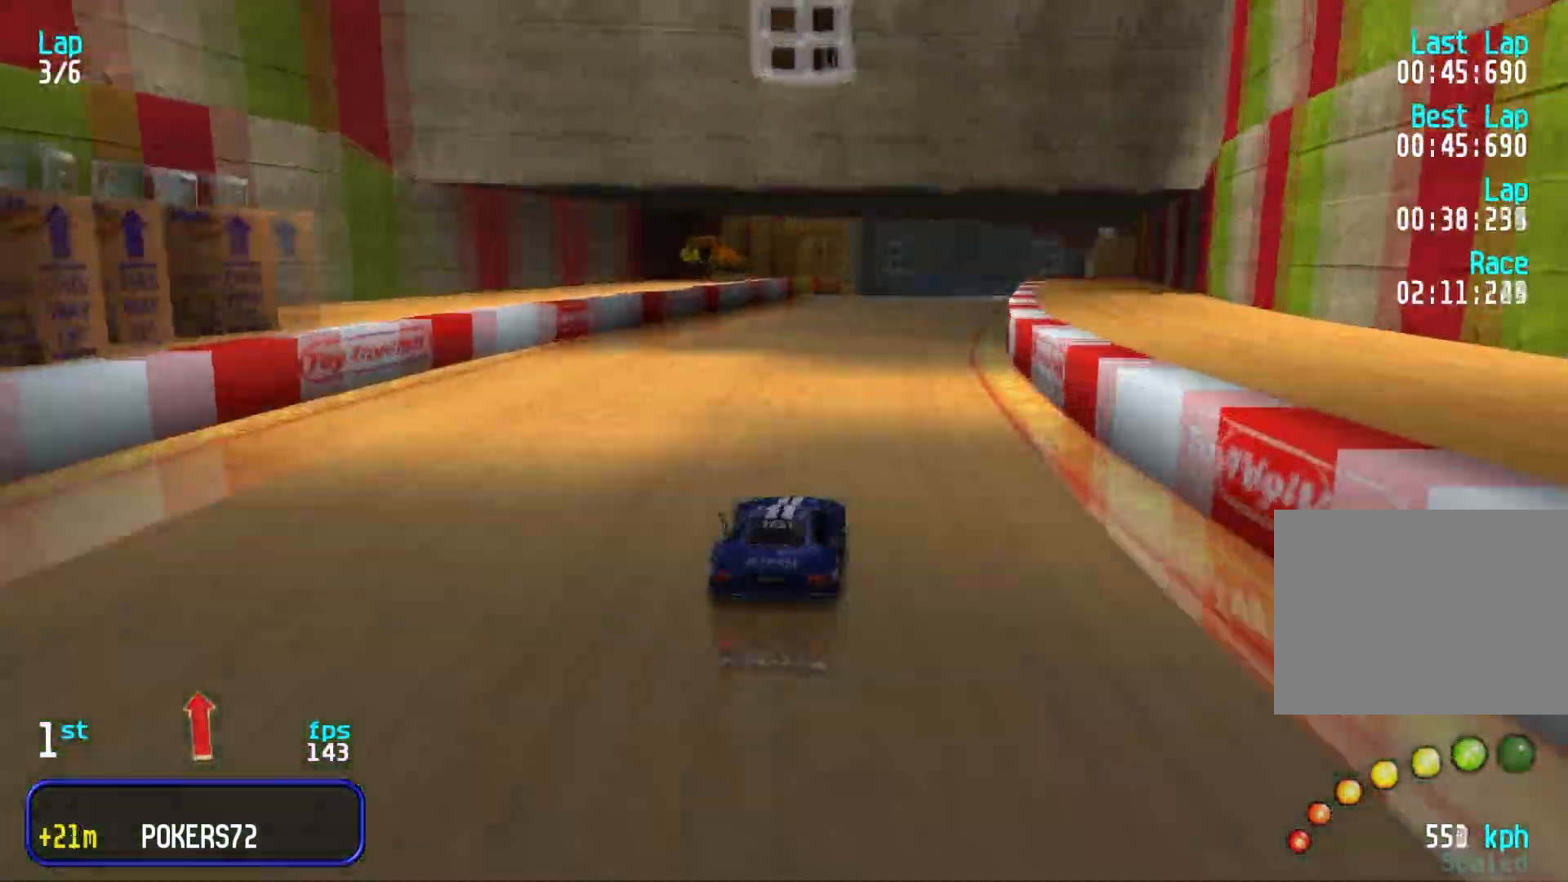
{"keys": ["up"], "events": [[167, "right", "down"], [183, "right", "up"], [250, "right", "down"], [283, "right", "up"], [400, "left", "down"], [417, "left", "up"]]}
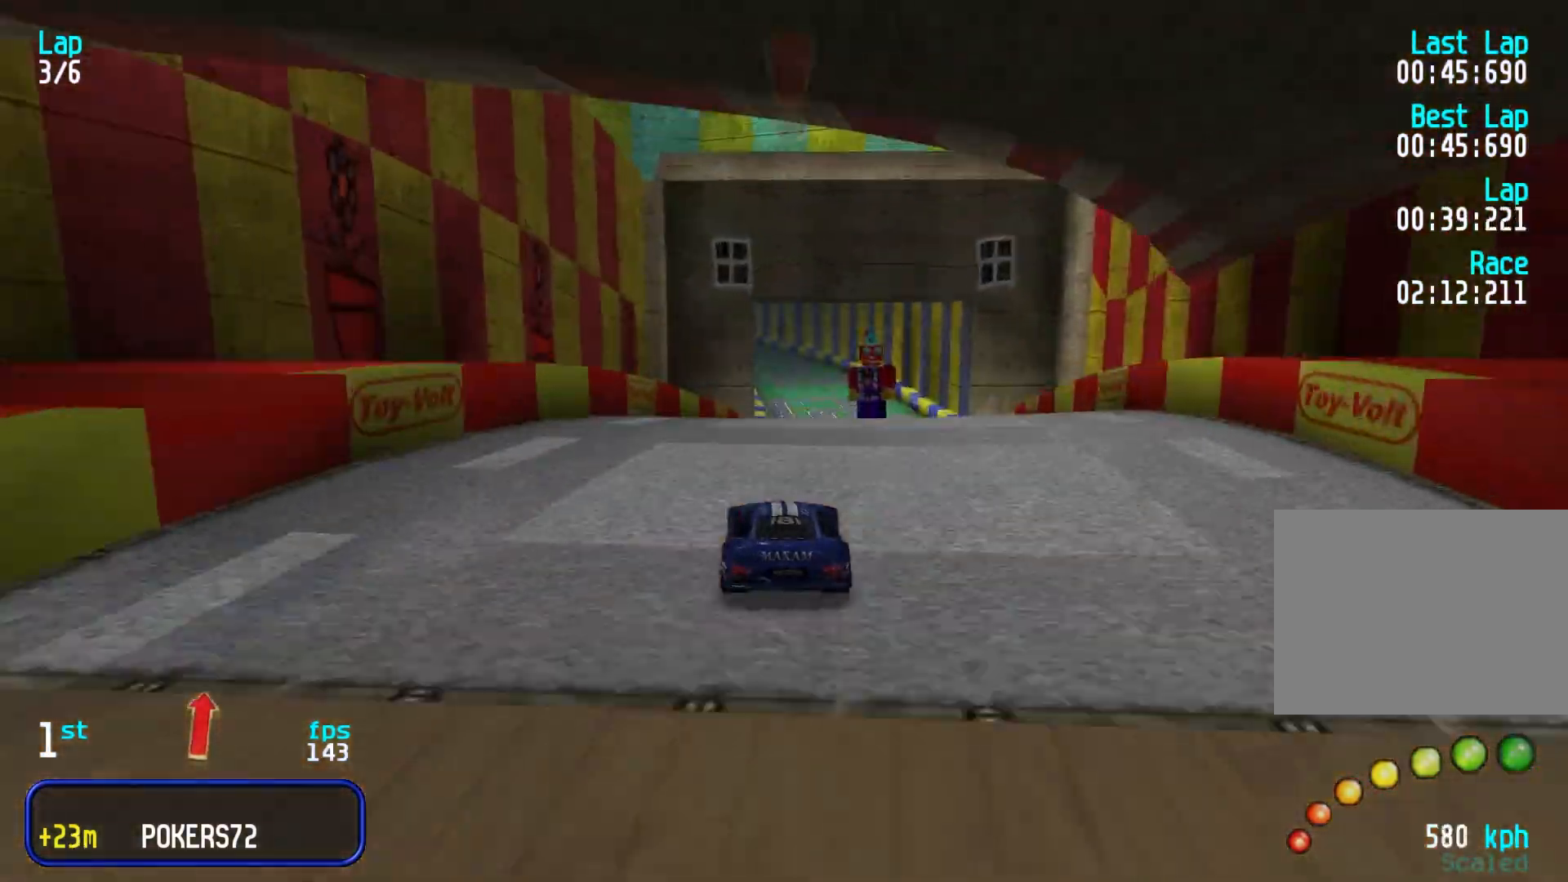
{"keys": ["up"], "events": [[100, "right", "down"], [150, "right", "up"], [383, "left", "down"], [433, "left", "up"]]}
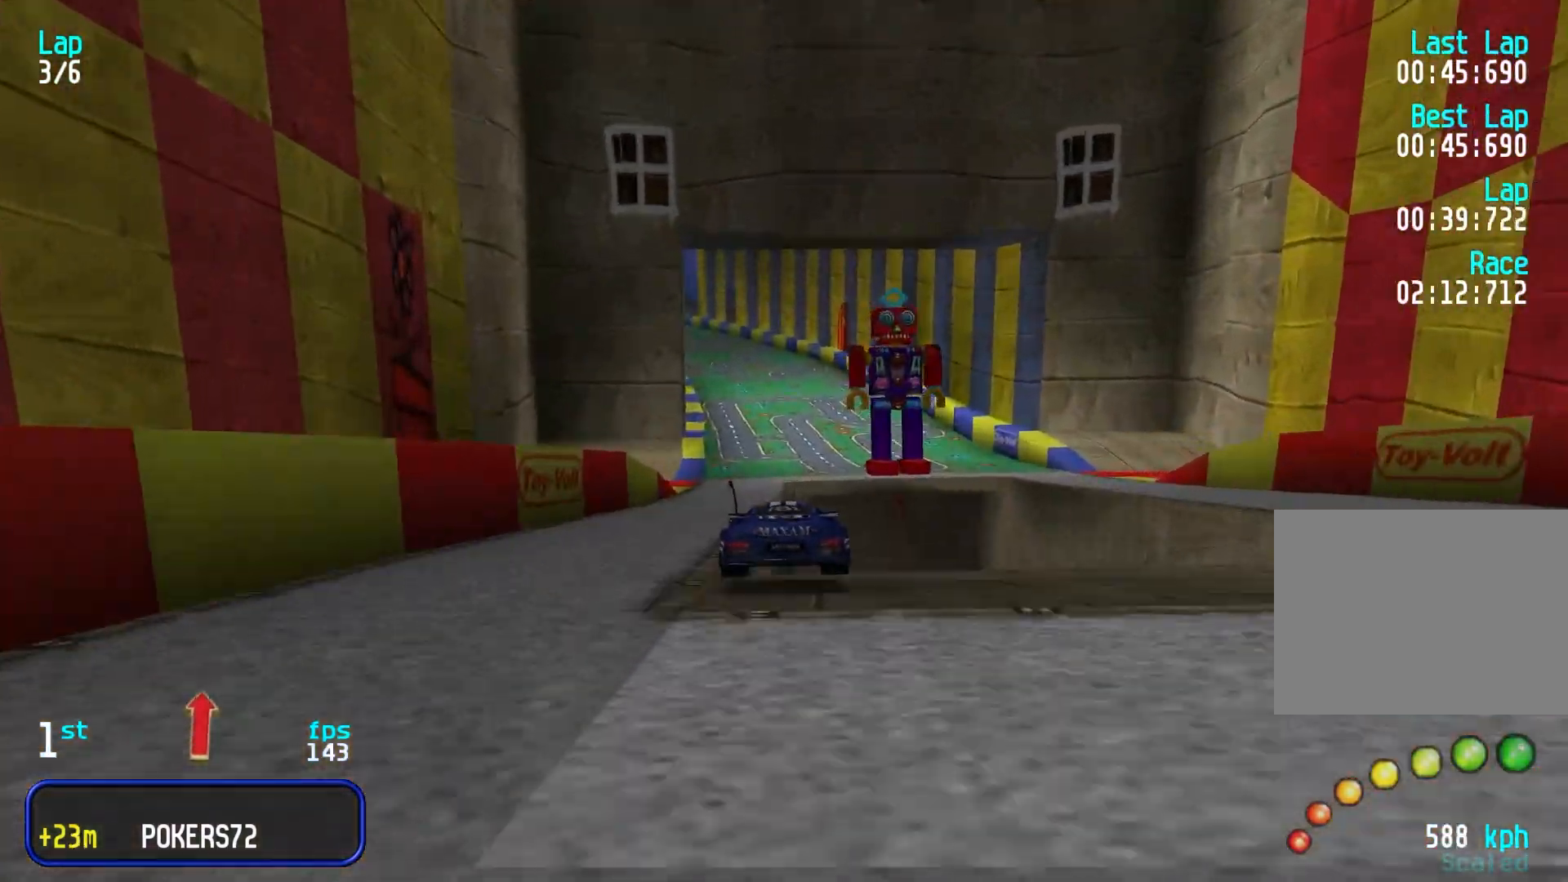
{"keys": ["up"], "events": []}
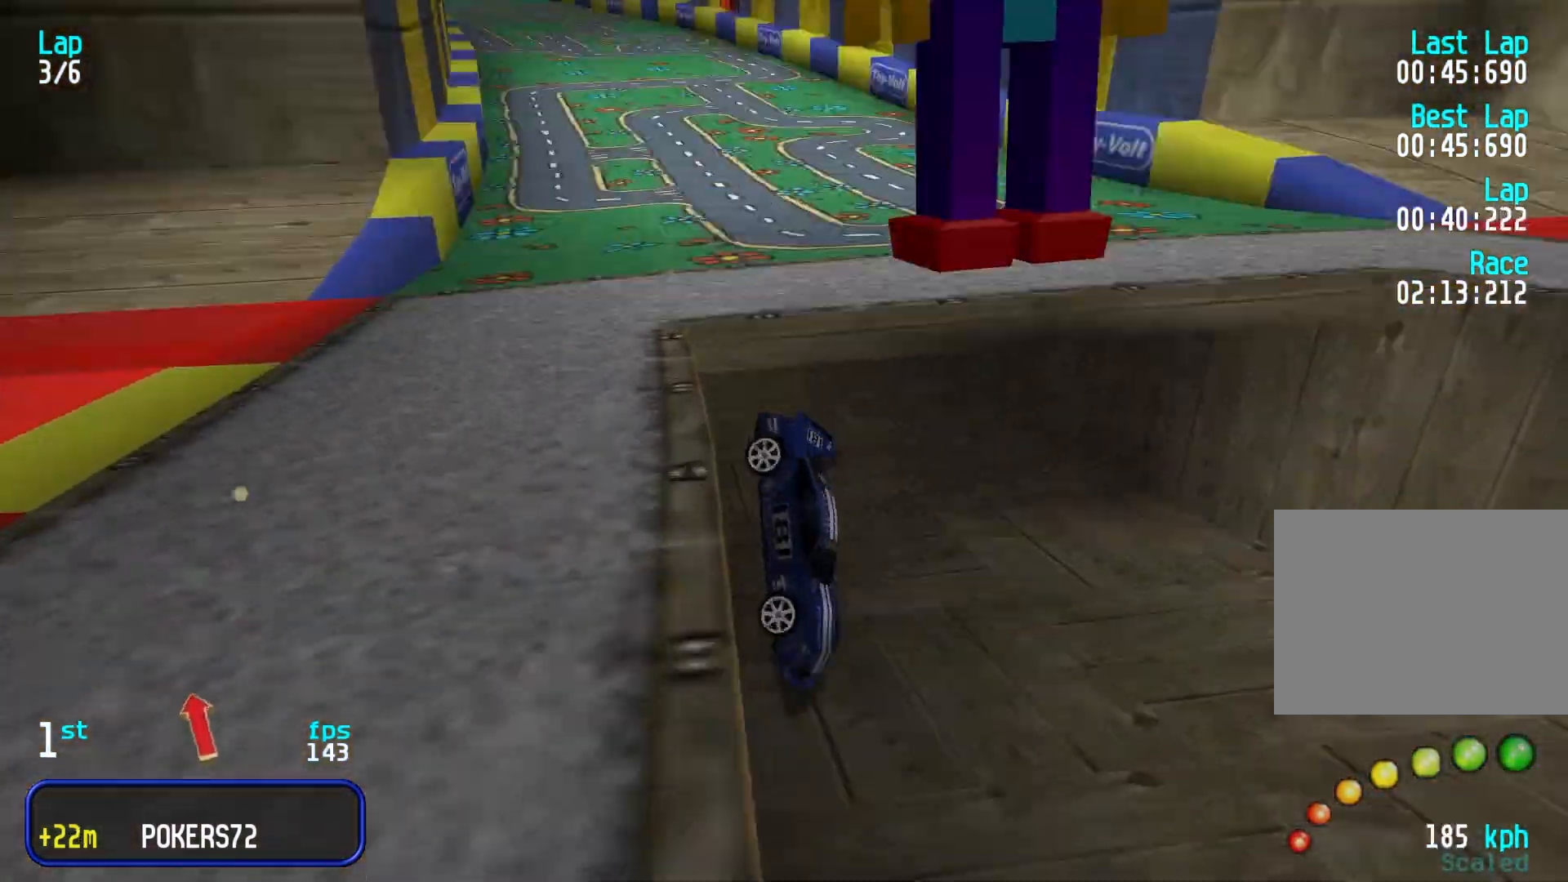
{"keys": ["down"], "events": [[283, "left", "down"], [283, "up", "up"], [500, "down", "down"], [500, "left", "up"]]}
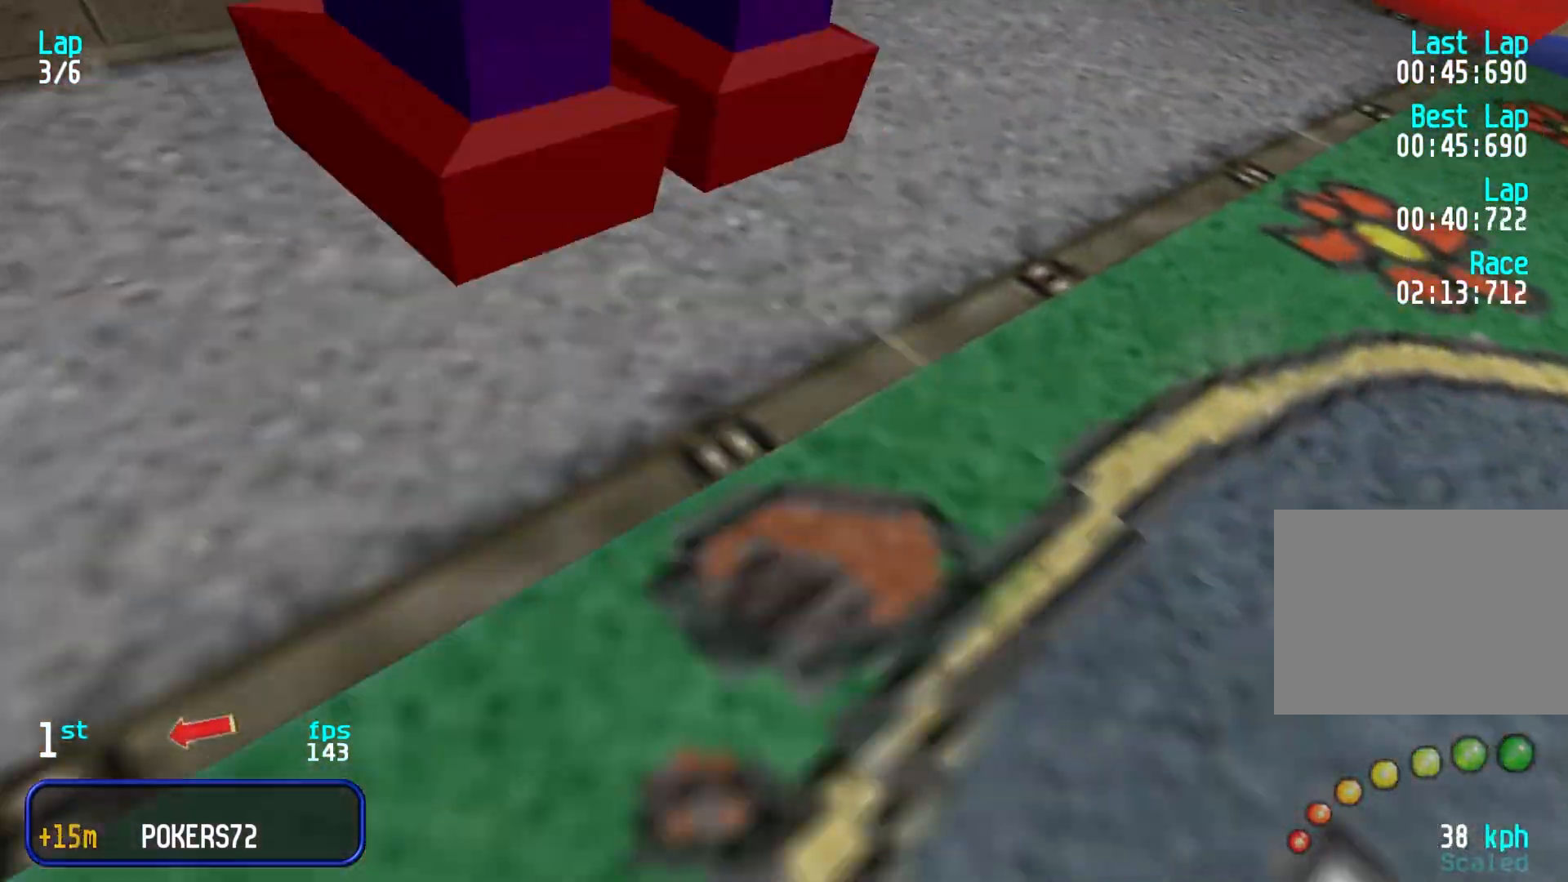
{"keys": ["down", "right"], "events": [[50, "right", "down"], [283, "right", "up"], [383, "right", "down"]]}
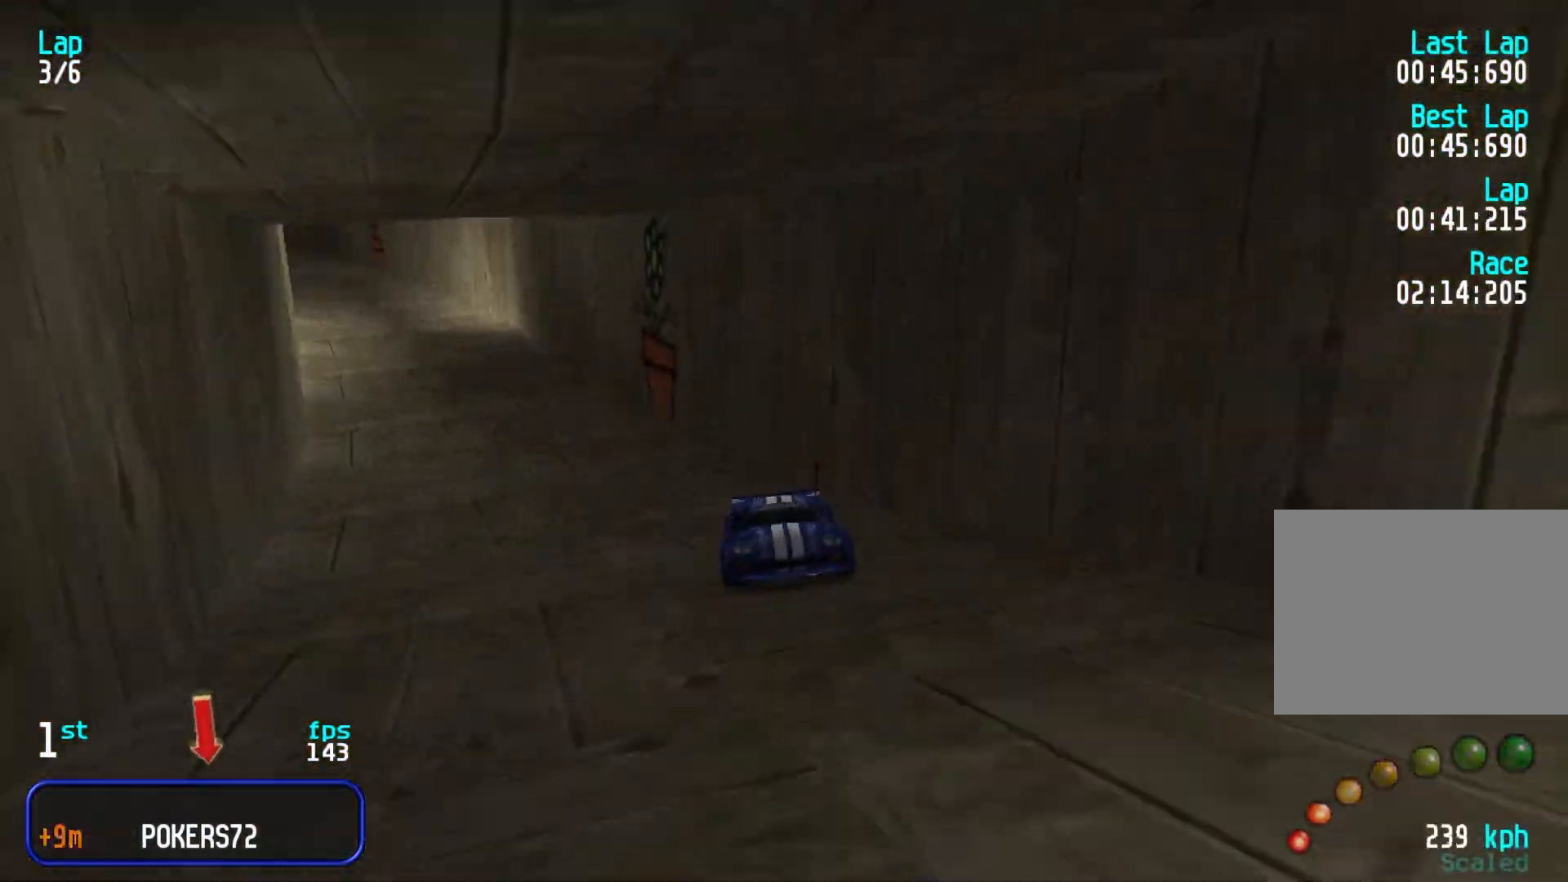
{"keys": ["down"], "events": [[67, "right", "up"], [167, "right", "down"], [267, "right", "up"], [400, "right", "down"], [450, "right", "up"]]}
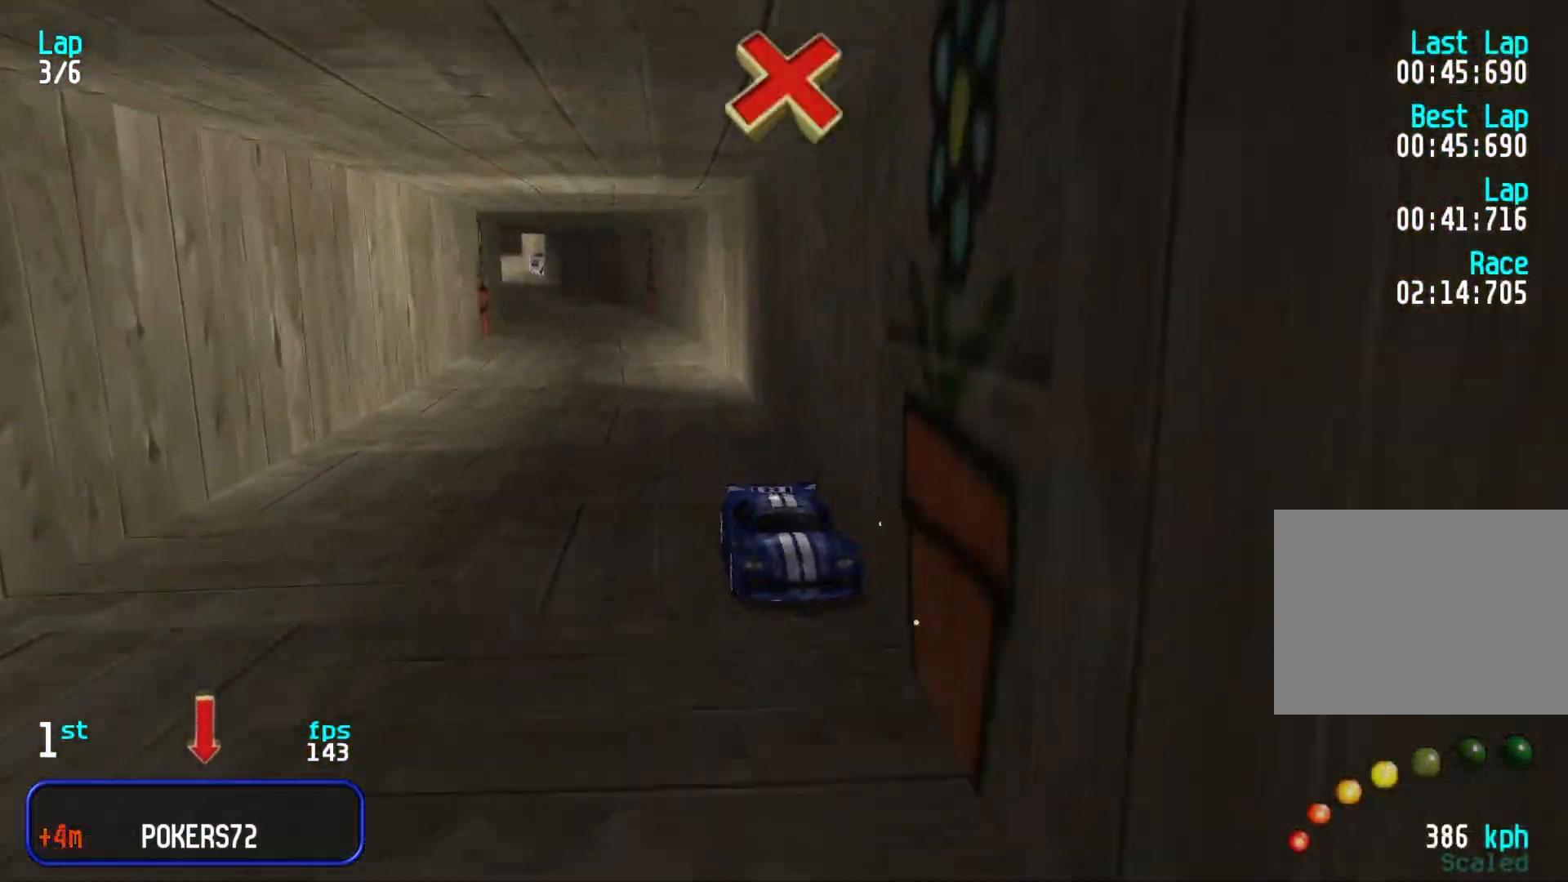
{"keys": ["down", "right"], "events": [[317, "right", "down"], [367, "right", "up"], [467, "right", "down"]]}
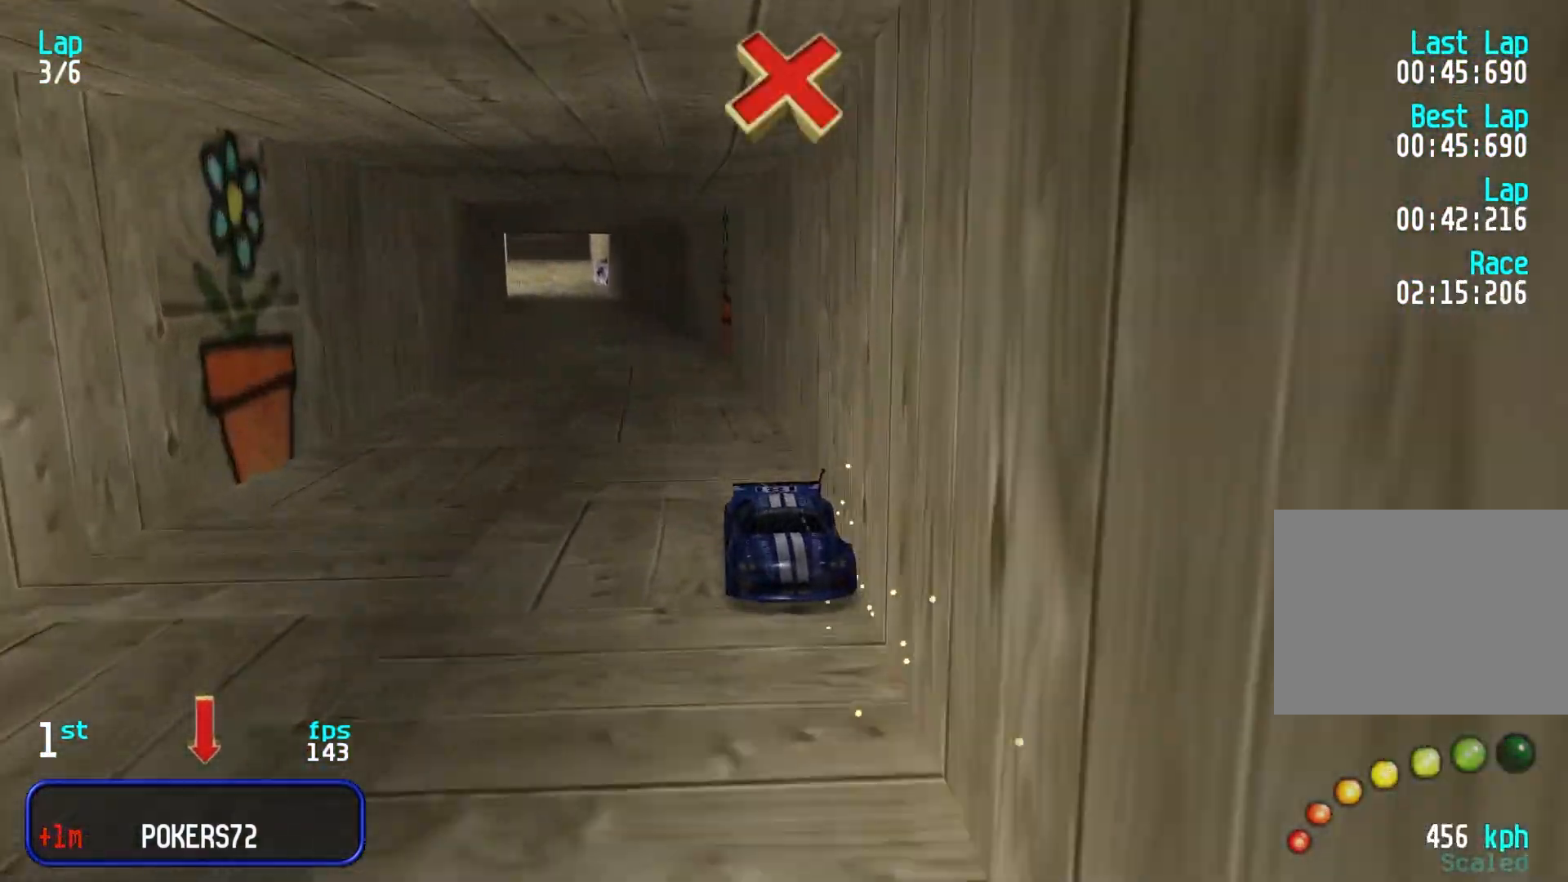
{"keys": ["down"], "events": [[50, "right", "up"], [333, "right", "down"], [383, "right", "up"]]}
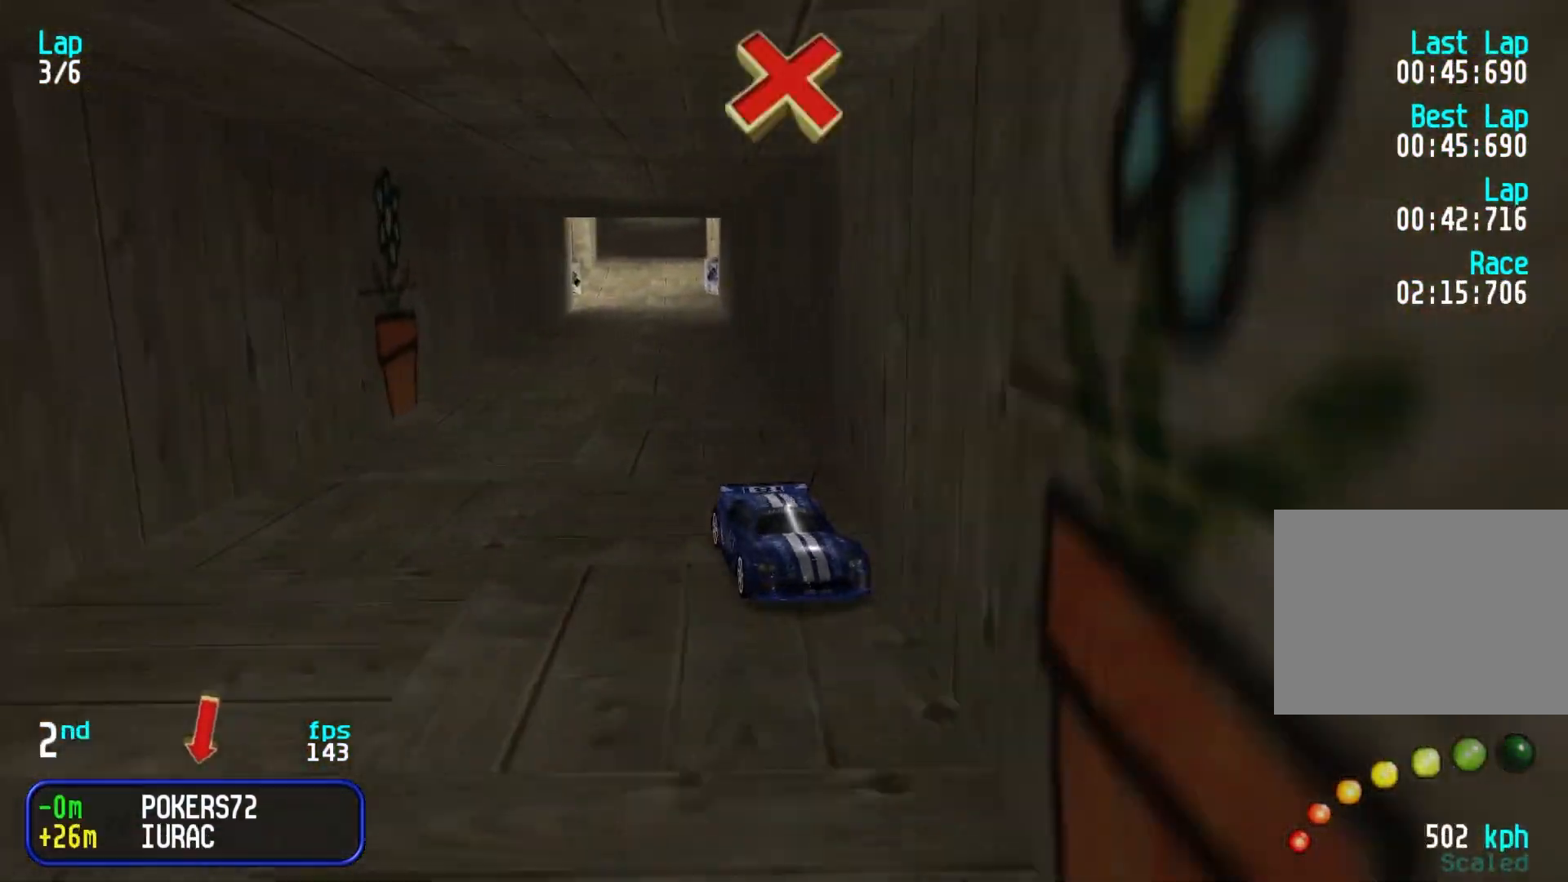
{"keys": ["down", "left"], "events": [[17, "right", "down"], [67, "right", "up"], [300, "left", "down"], [400, "left", "up"], [483, "left", "down"]]}
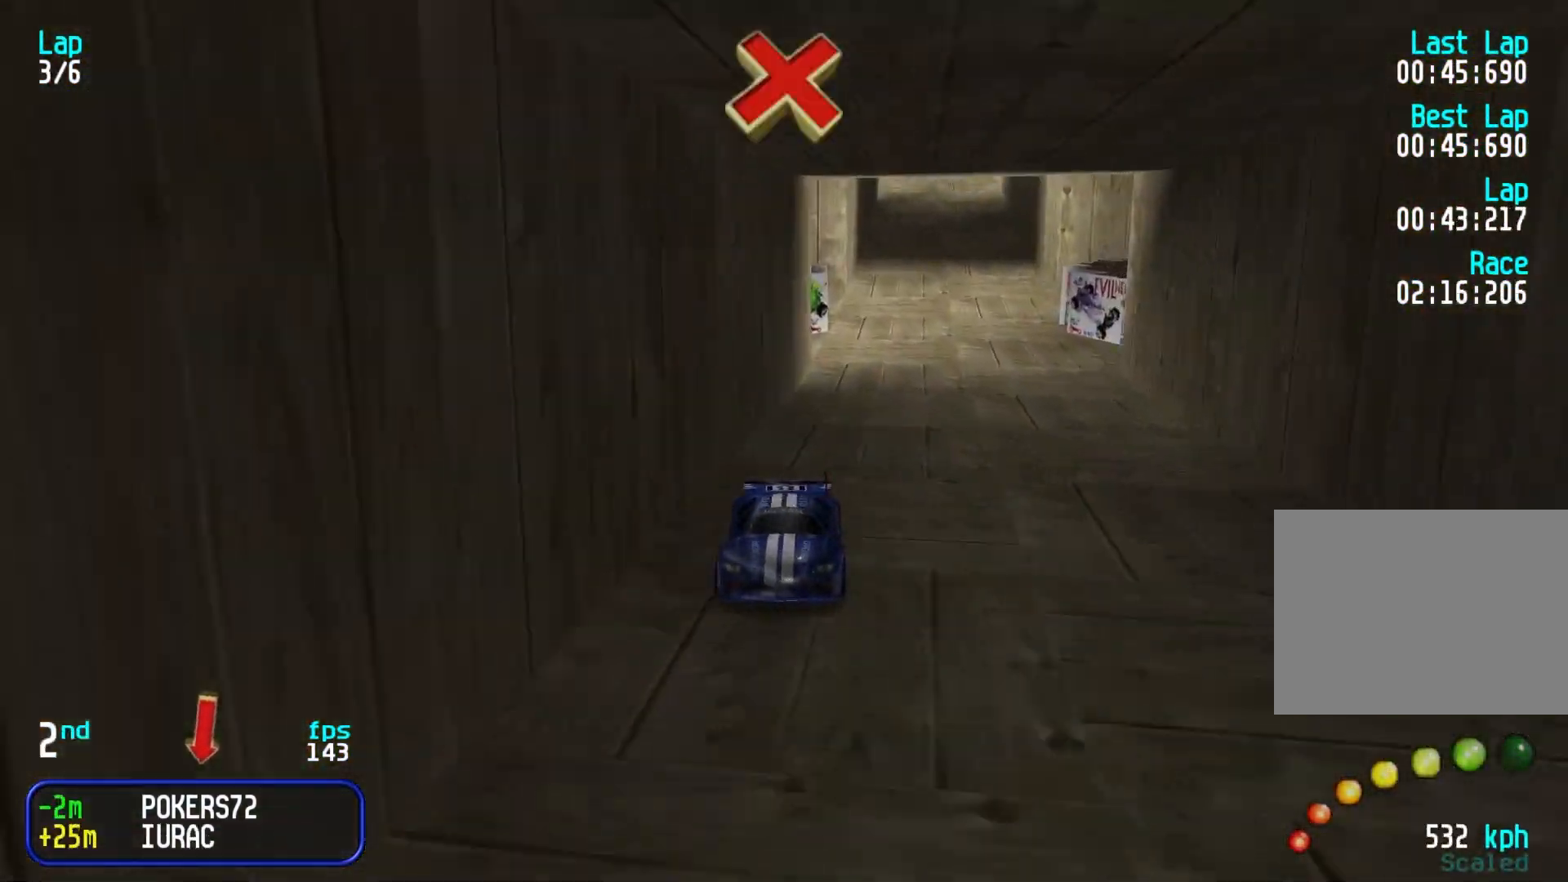
{"keys": ["down"], "events": [[33, "left", "up"]]}
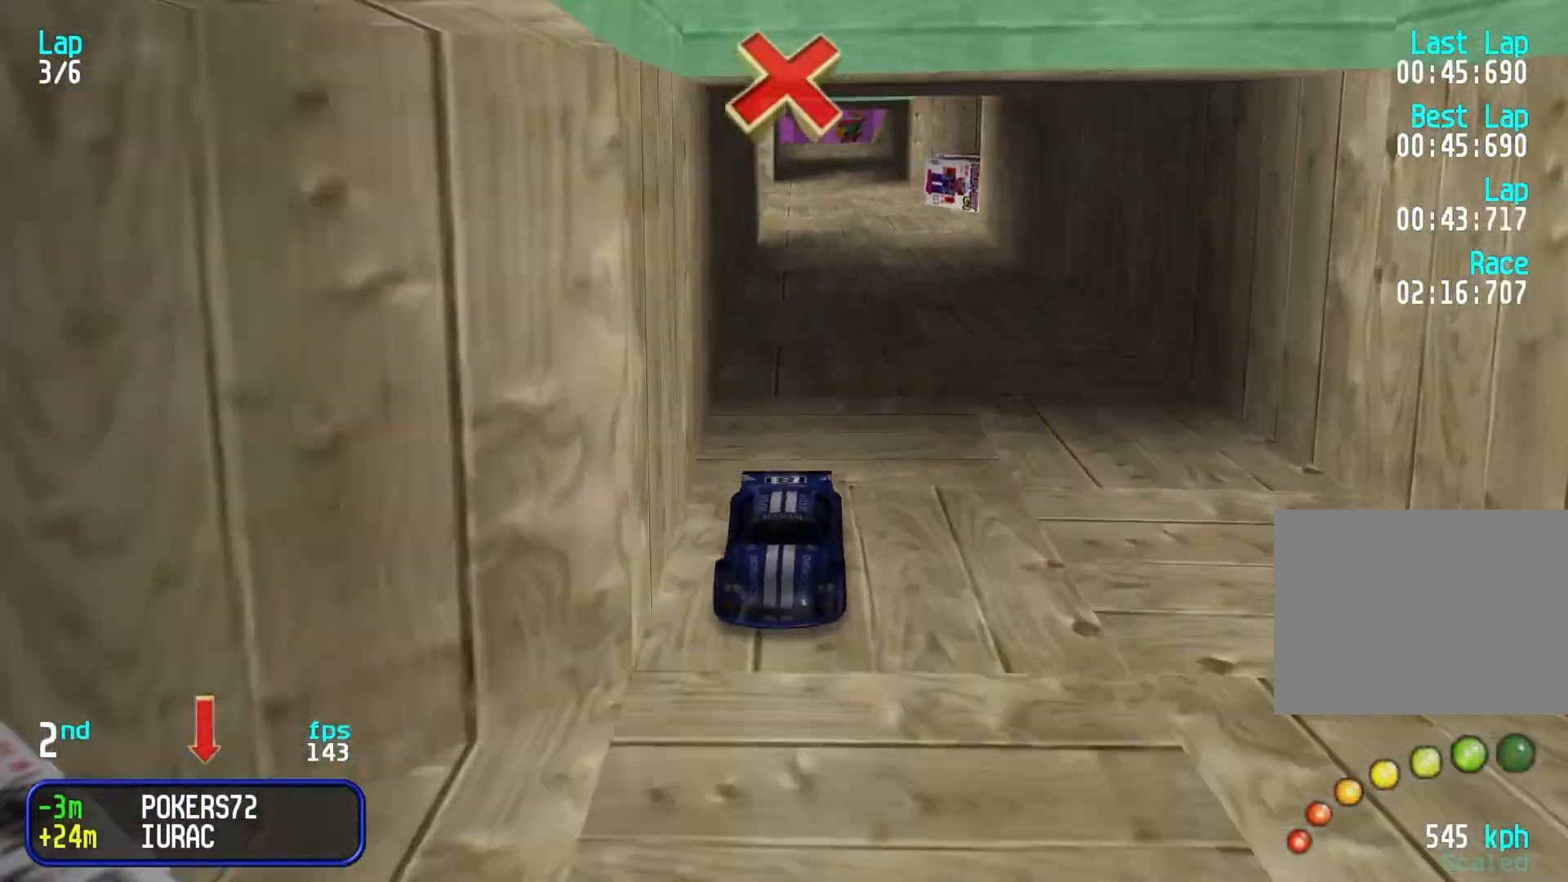
{"keys": ["down"], "events": [[50, "left", "down"], [150, "left", "up"], [383, "right", "down"], [433, "right", "up"]]}
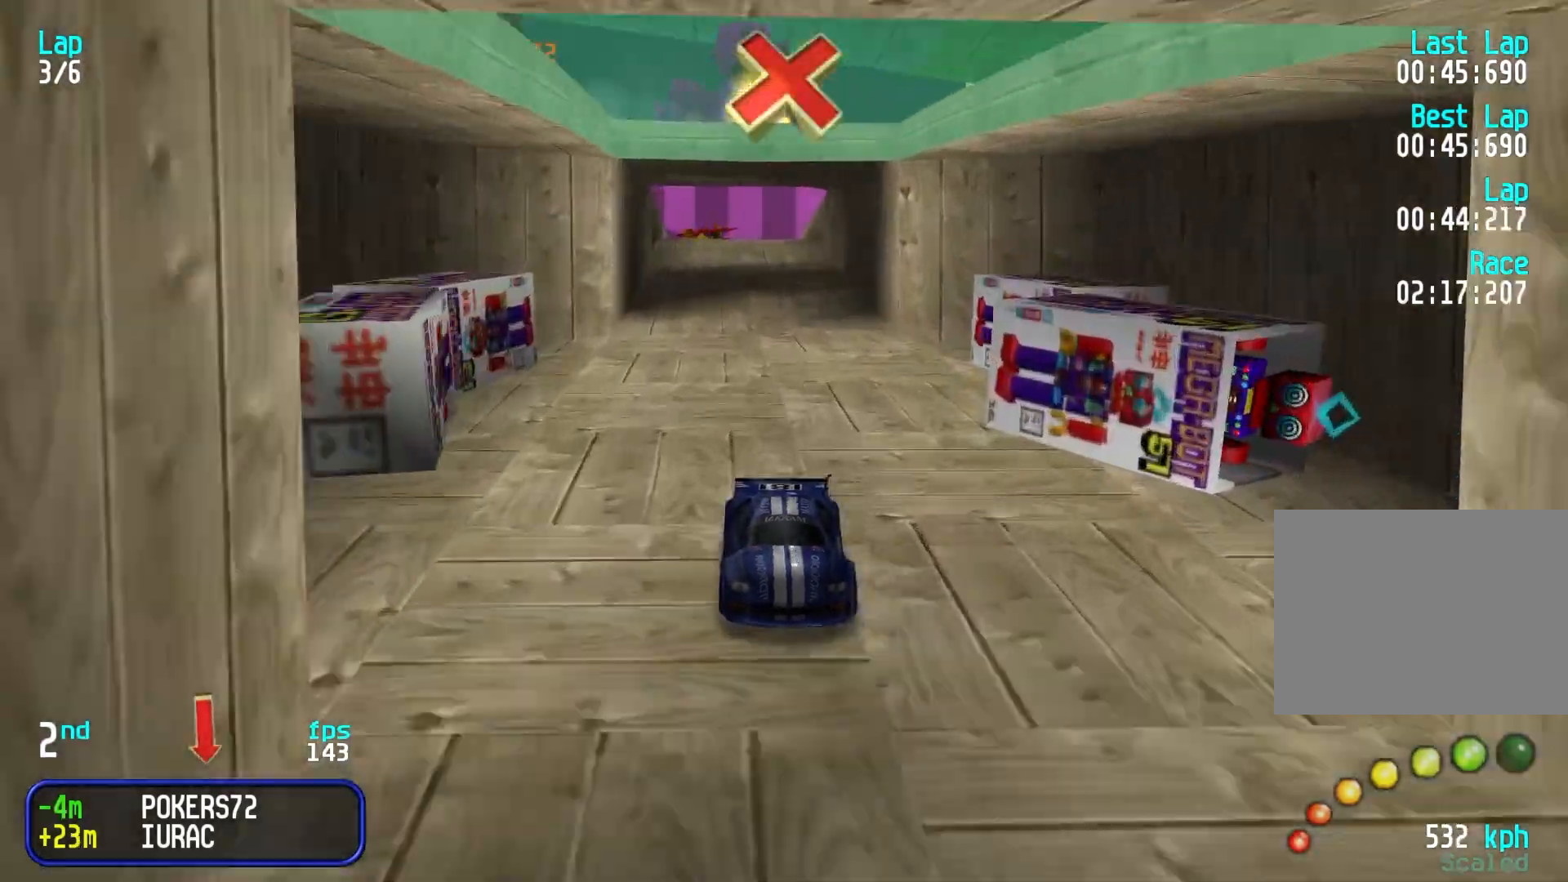
{"keys": ["down"], "events": [[217, "left", "down"], [267, "left", "up"]]}
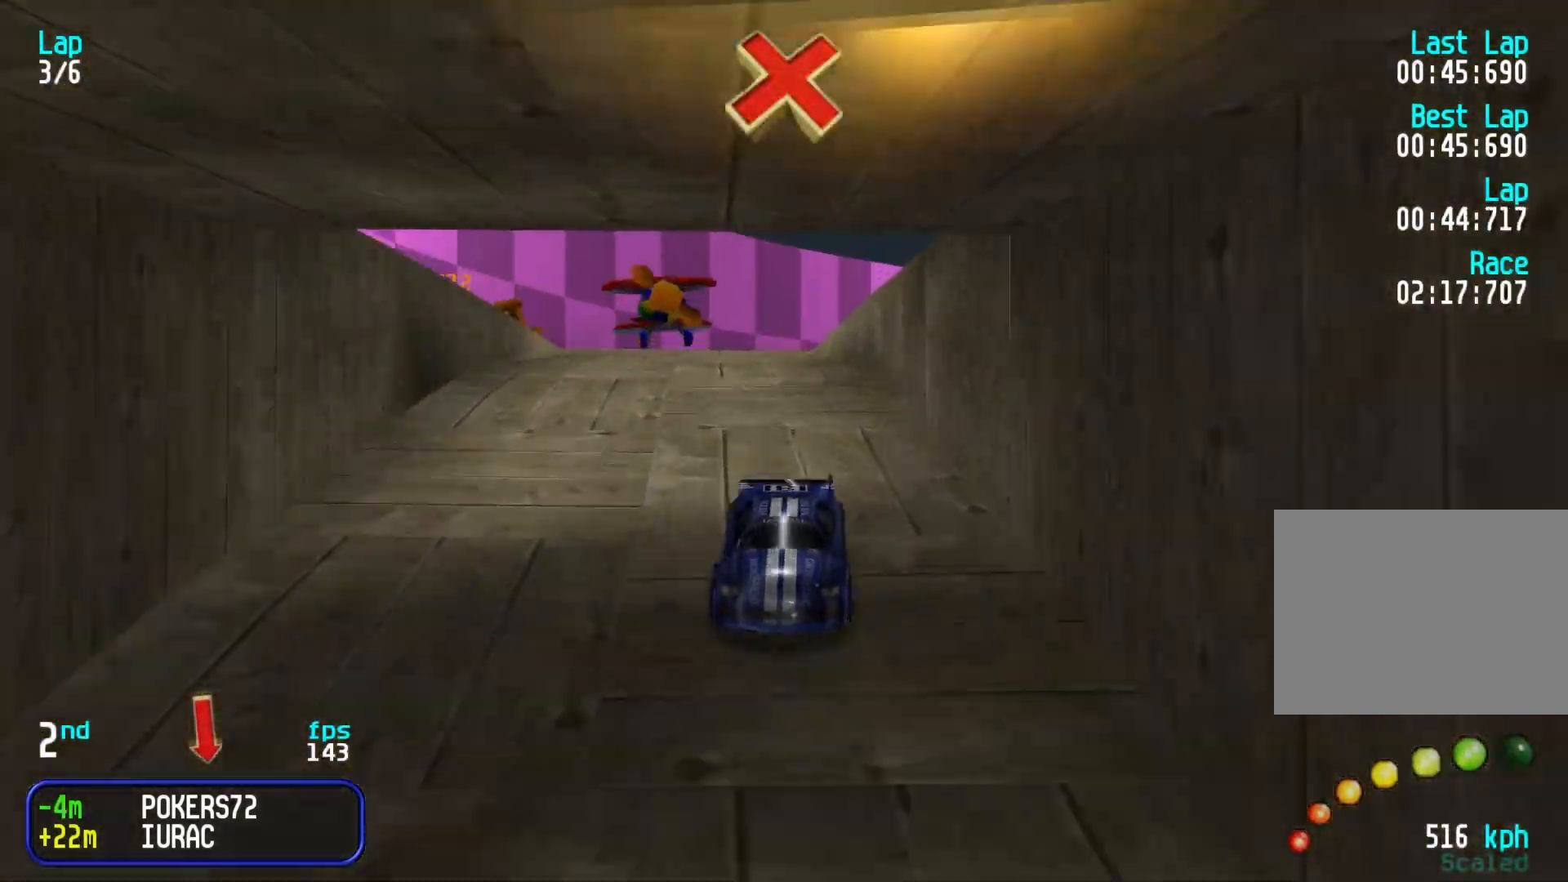
{"keys": ["down", "left"], "events": [[283, "left", "down"]]}
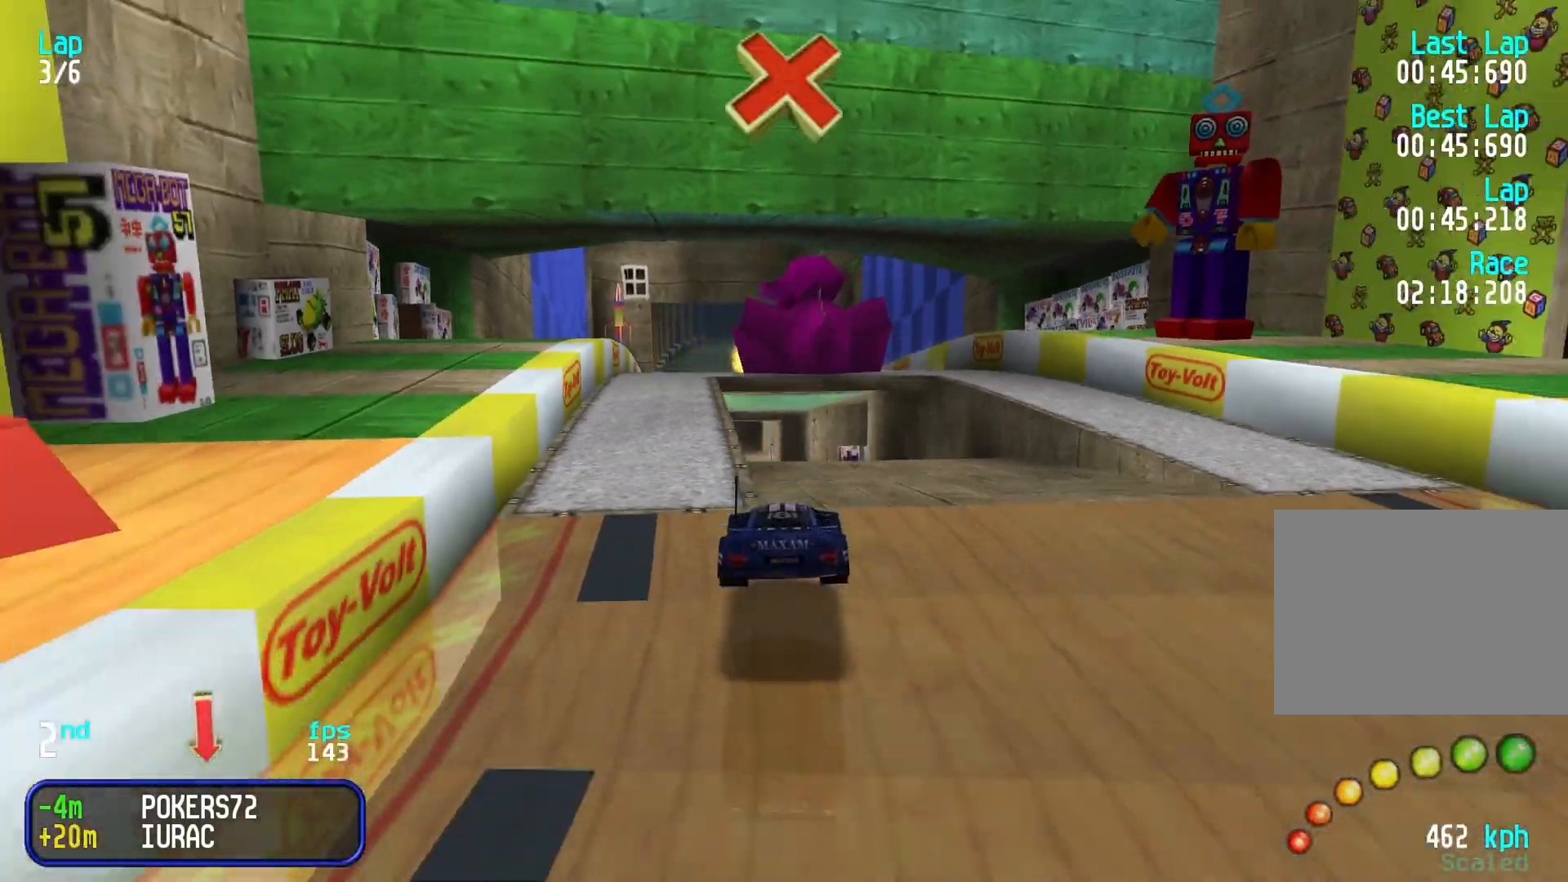
{"keys": ["up"], "events": [[250, "down", "up"], [383, "up", "down"], [433, "left", "up"]]}
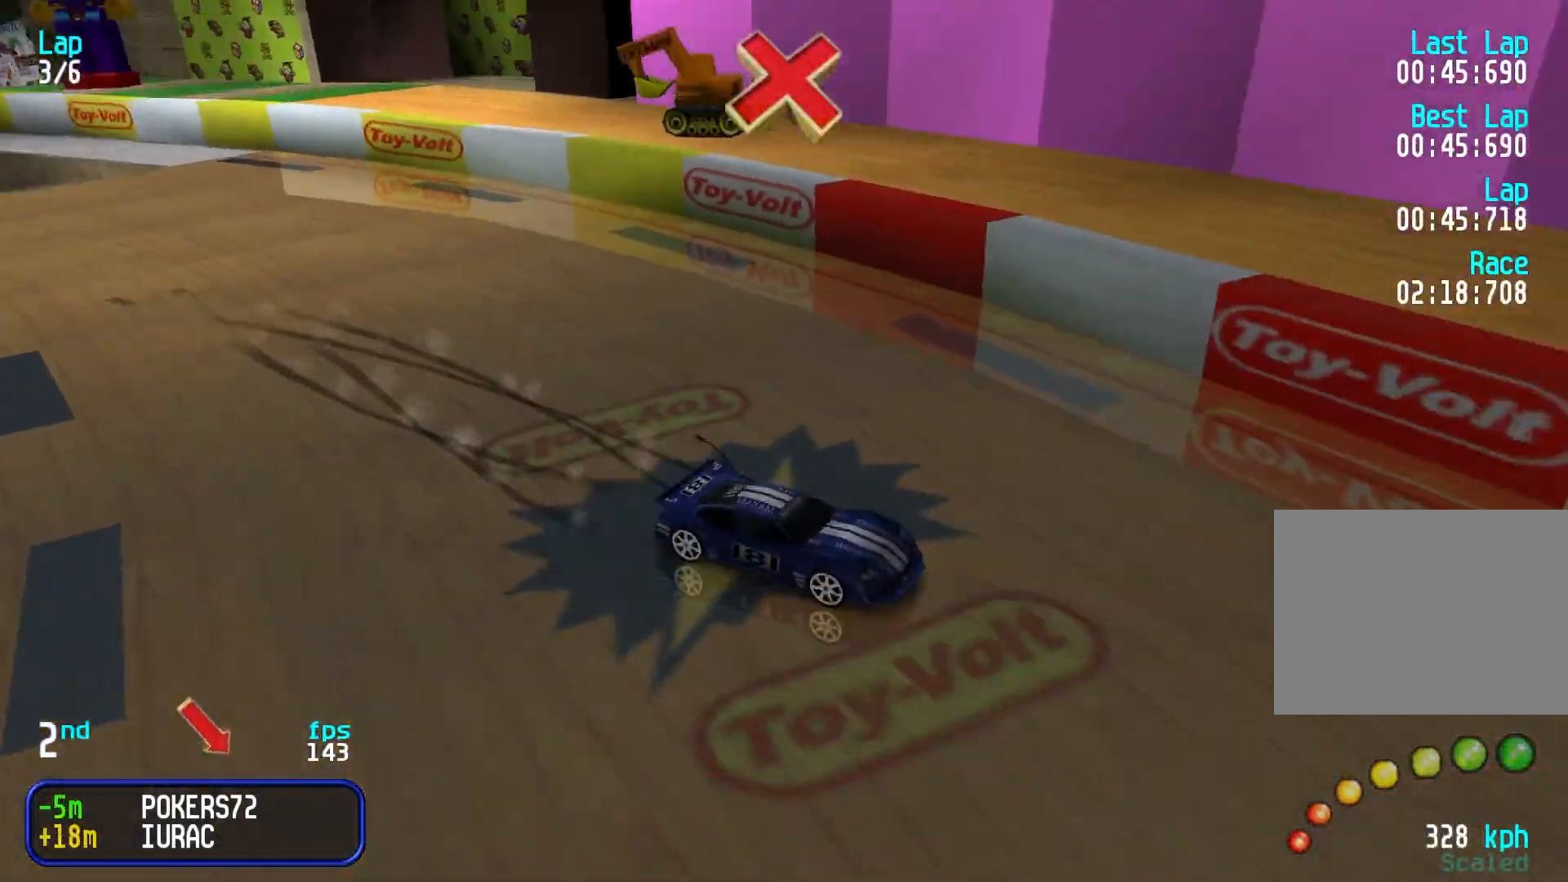
{"keys": ["left", "up"], "events": [[17, "left", "down"], [167, "left", "up"], [267, "left", "down"], [350, "left", "up"], [433, "left", "down"]]}
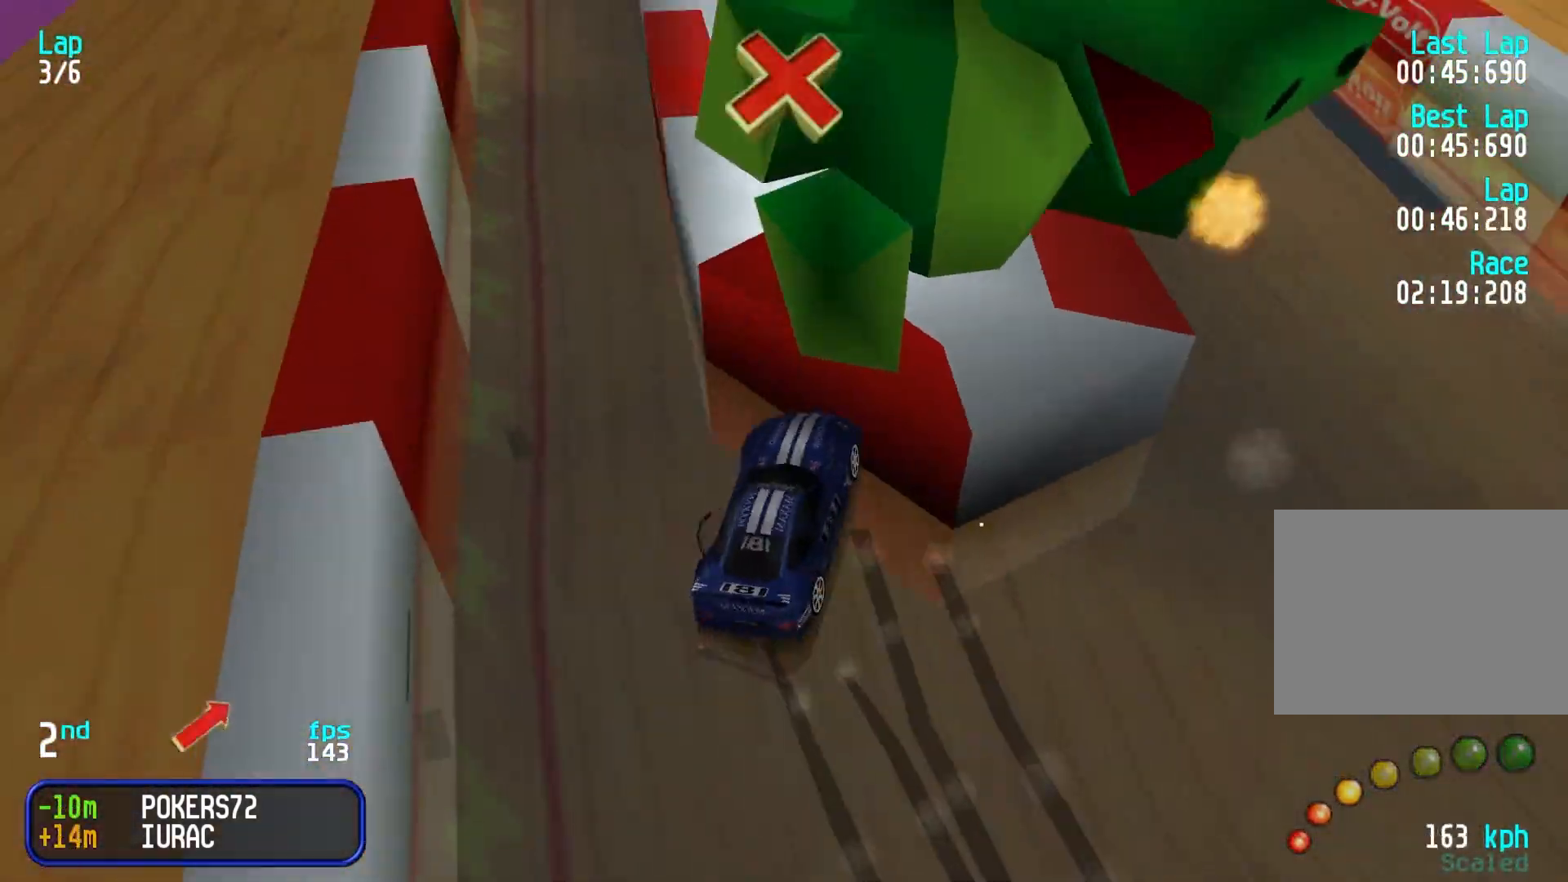
{"keys": ["up"], "events": [[233, "left", "up"], [283, "right", "down"], [500, "right", "up"]]}
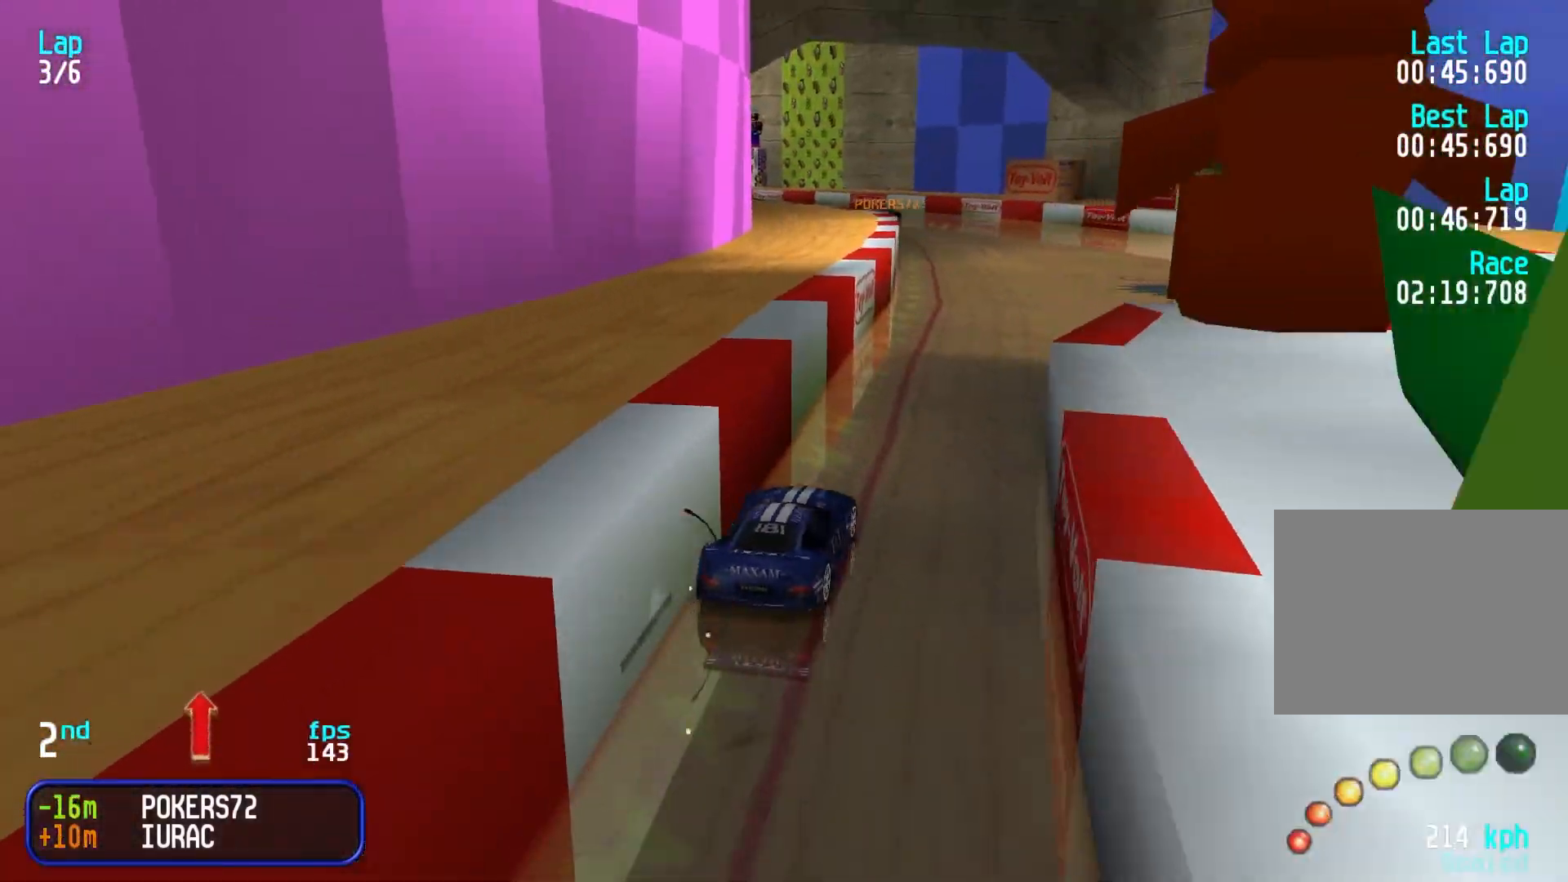
{"keys": ["left", "up"], "events": [[283, "right", "down"], [333, "right", "up"], [433, "left", "down"]]}
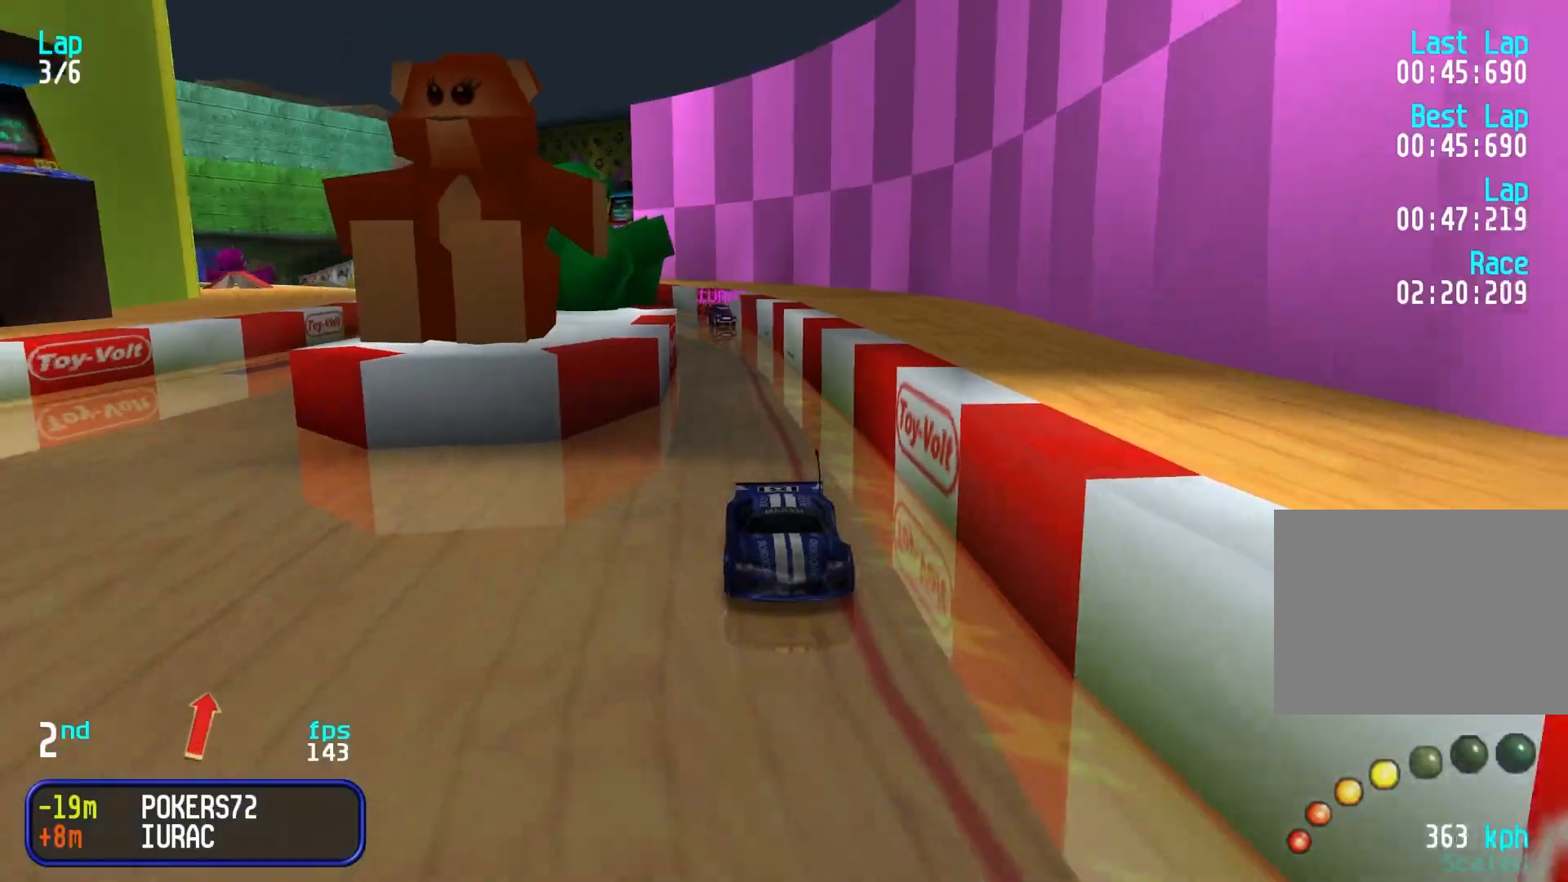
{"keys": ["up"], "events": [[17, "left", "up"], [67, "left", "down"], [167, "left", "up"], [250, "left", "down"], [300, "left", "up"], [400, "left", "down"], [483, "left", "up"]]}
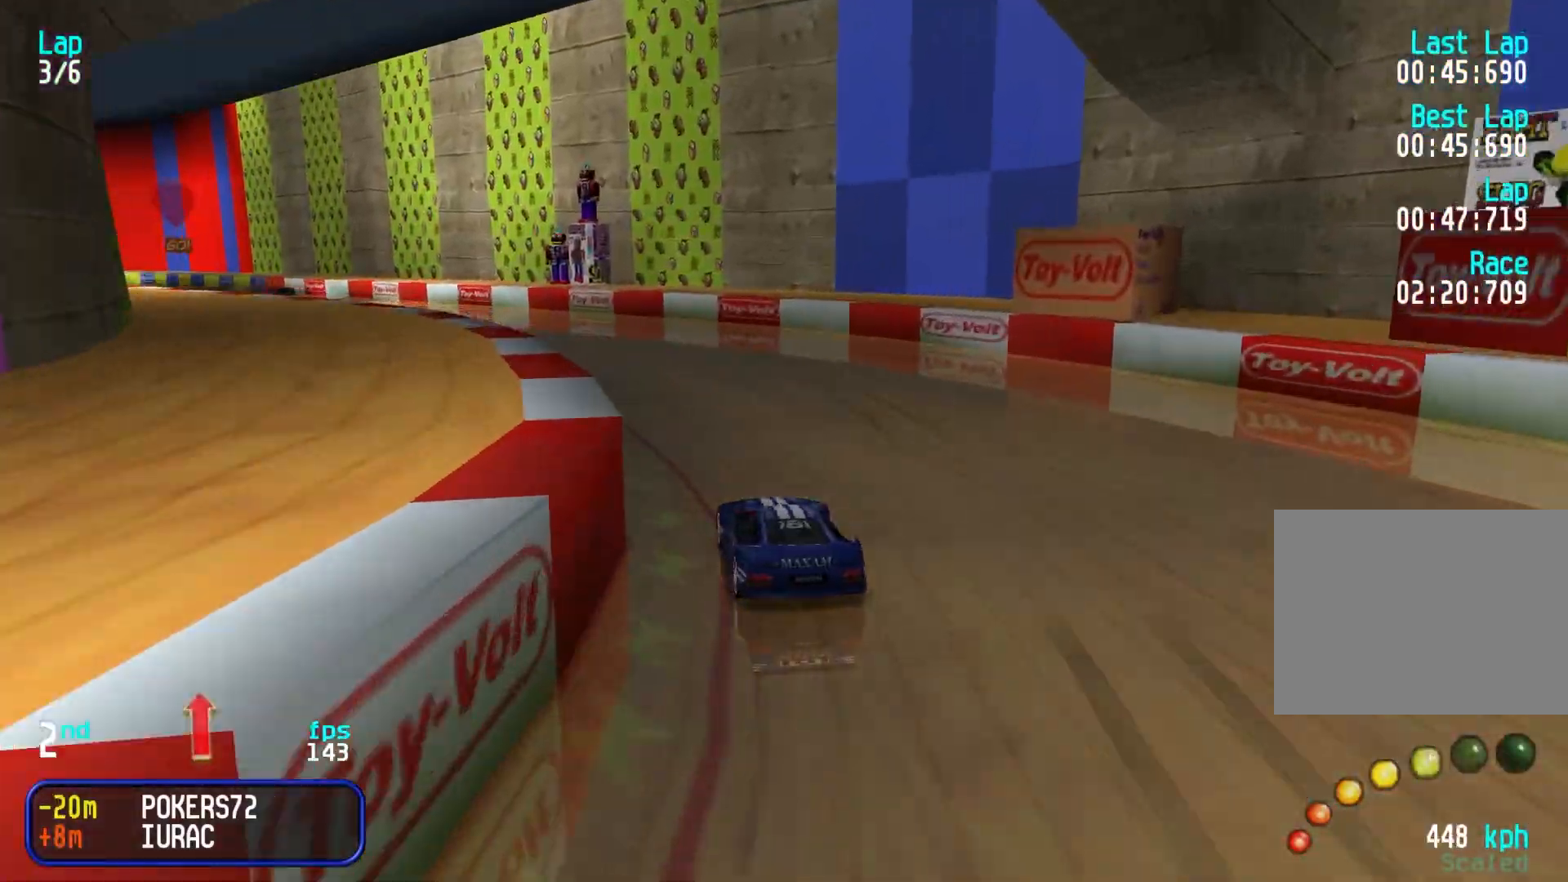
{"keys": ["up"], "events": [[83, "left", "down"], [183, "left", "up"], [217, "left", "down"], [317, "left", "up"], [417, "left", "down"], [467, "left", "up"]]}